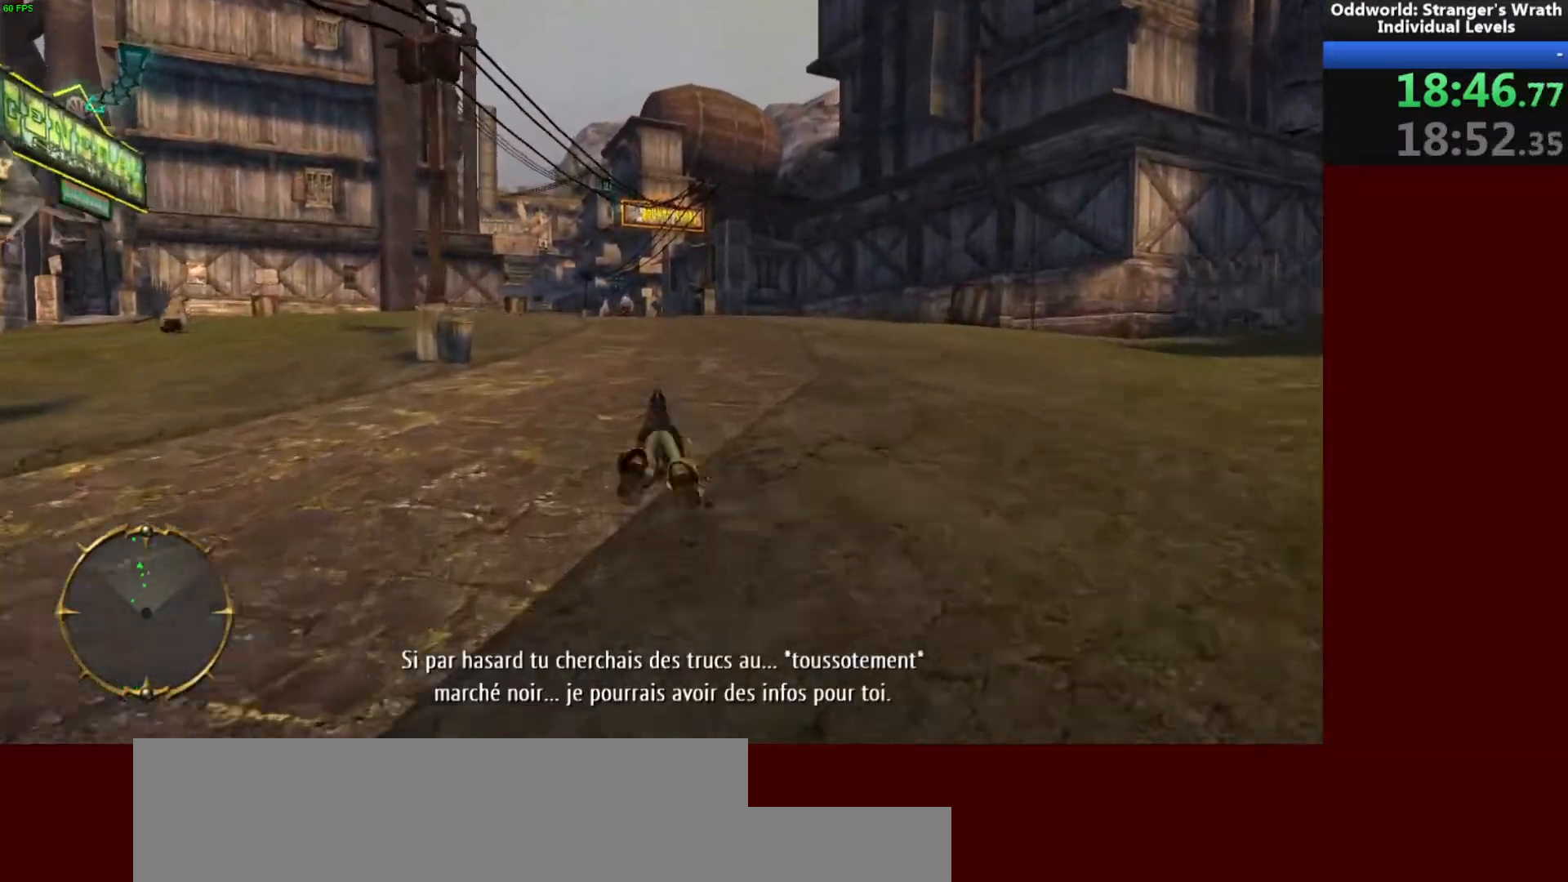
Gameplay with keyboard and mouse; each line is a JSON object with the keys and mouse buttons held at the frame after it. "events" lists presses ("down") and releases ("up") of "a", "ctrl", "d", "e", "f", "q", "r", "s", "shift", "space", "tab", "w", "mouse_left", "mouse_wheel", "mouse_right", "mouse_mb4" and "mouse_mb5" between this image and that frame as [ms after this image, input, new state], when the widget could be followed in between. "mouse_left", "mouse_wheel", "mouse_right", "mouse_mb4", "mouse_mb5" = the "left", "wheel", "right", "mb4", "mb5" buttons of the "mouse" list. No other keys are recorded. "wheel" means that the mouse wheel is clicked or scrolled. Mouse movement is not recorded.
{"keys": ["w"], "mouse": [], "events": []}
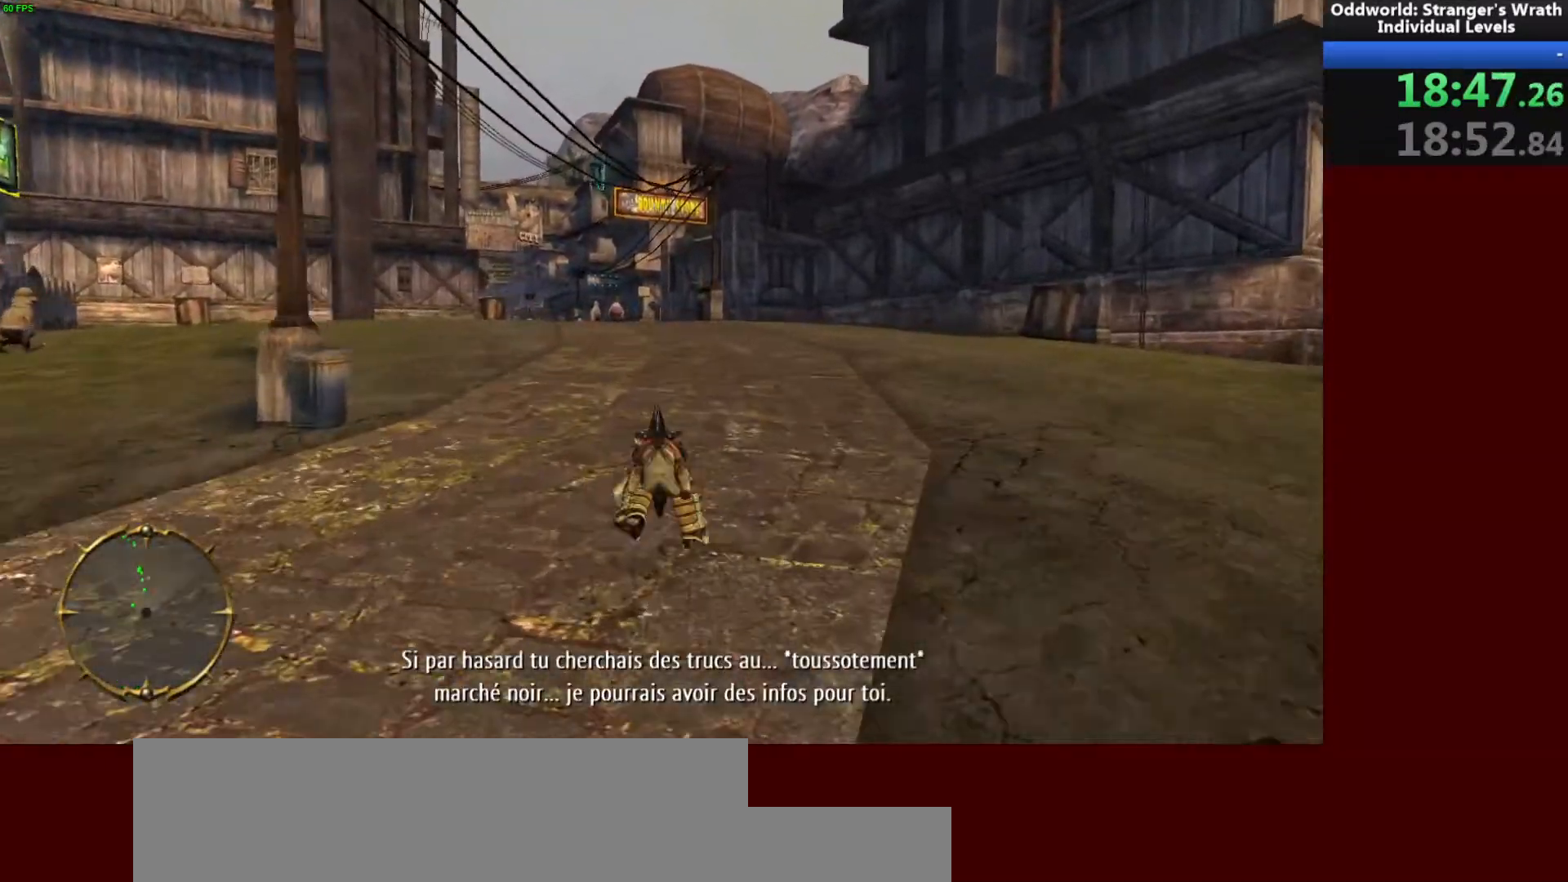
{"keys": ["w"], "mouse": [], "events": []}
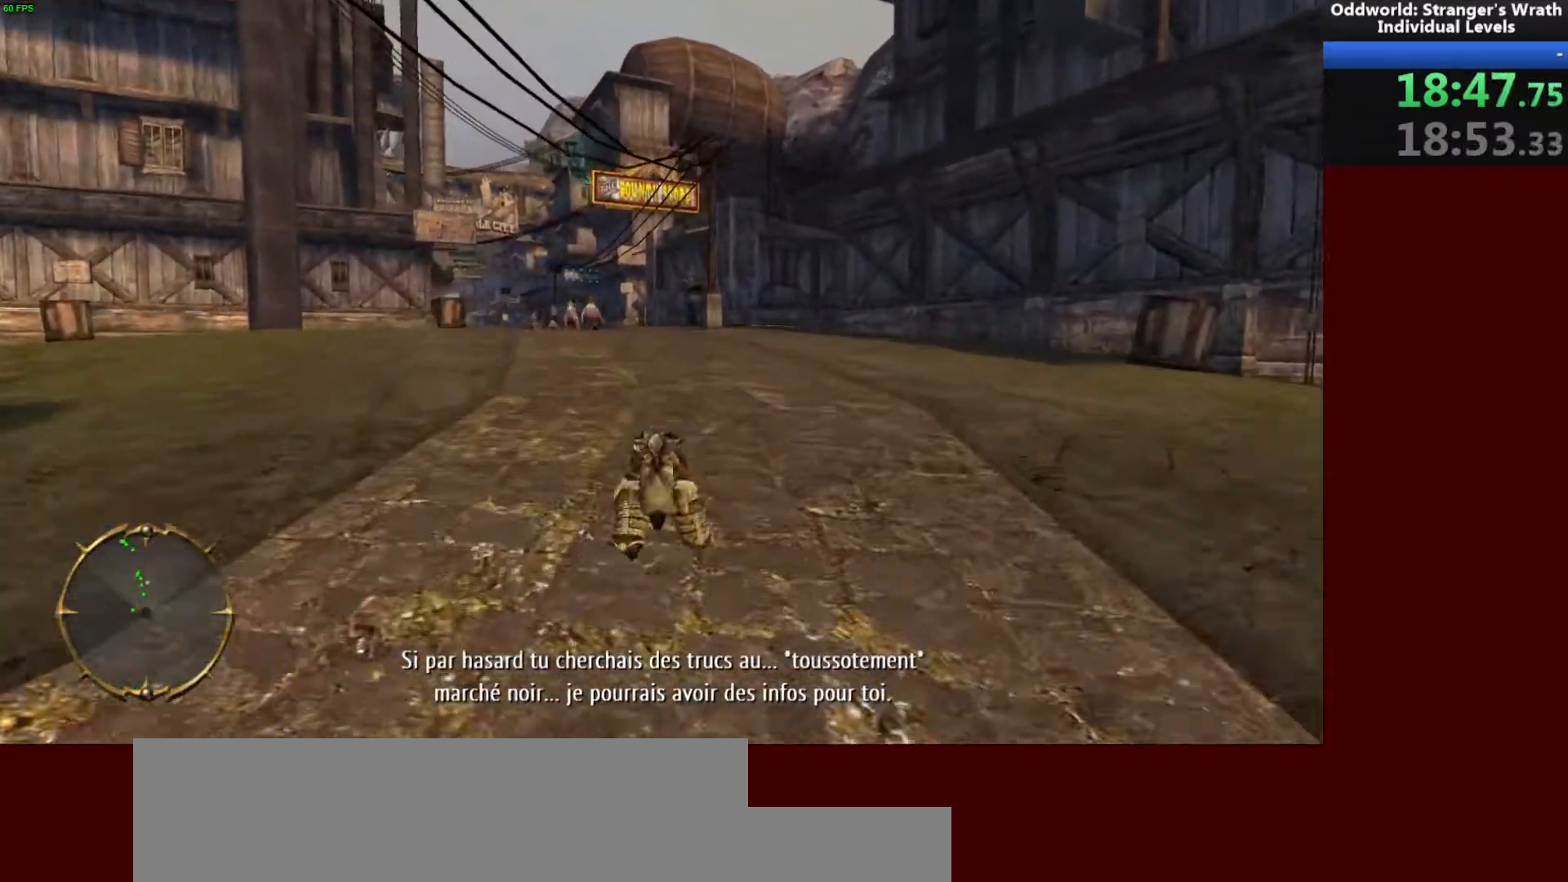
{"keys": ["w"], "mouse": [], "events": []}
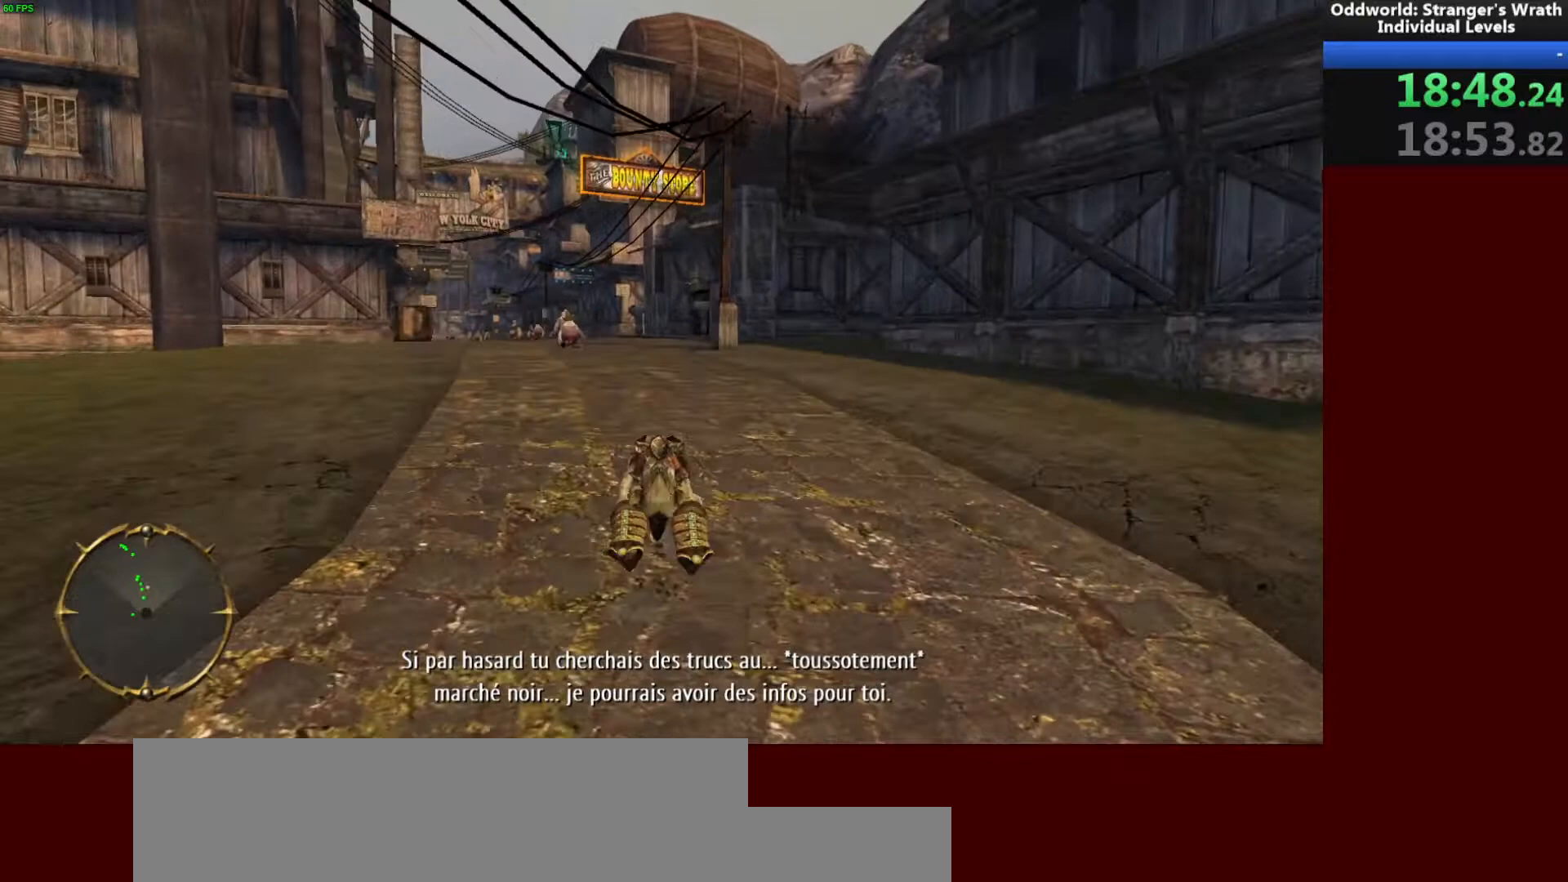
{"keys": ["w"], "mouse": [], "events": []}
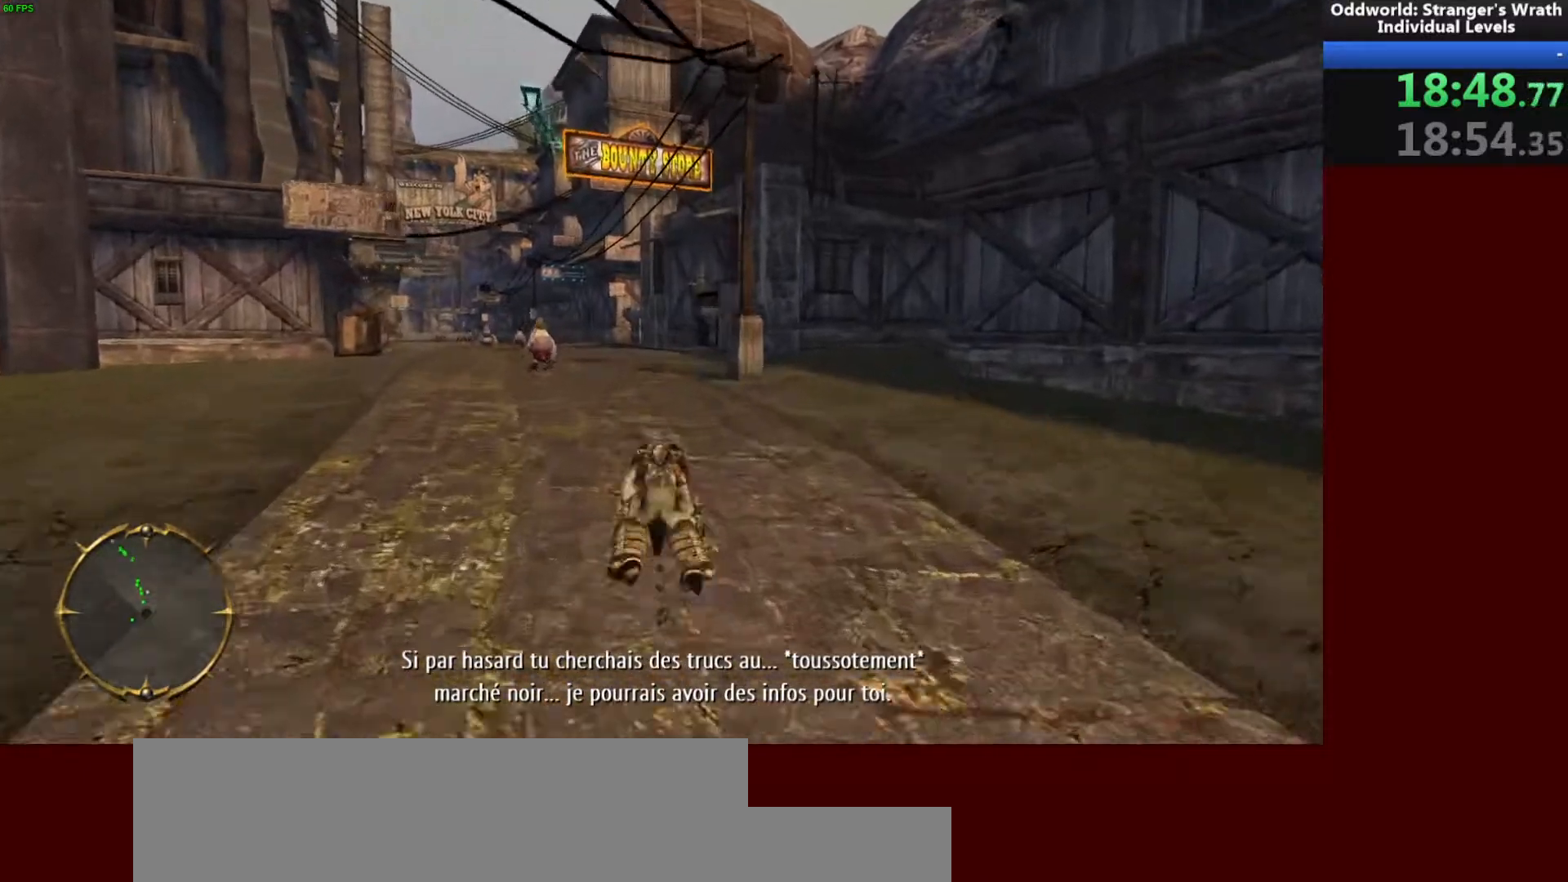
{"keys": ["w"], "mouse": [], "events": []}
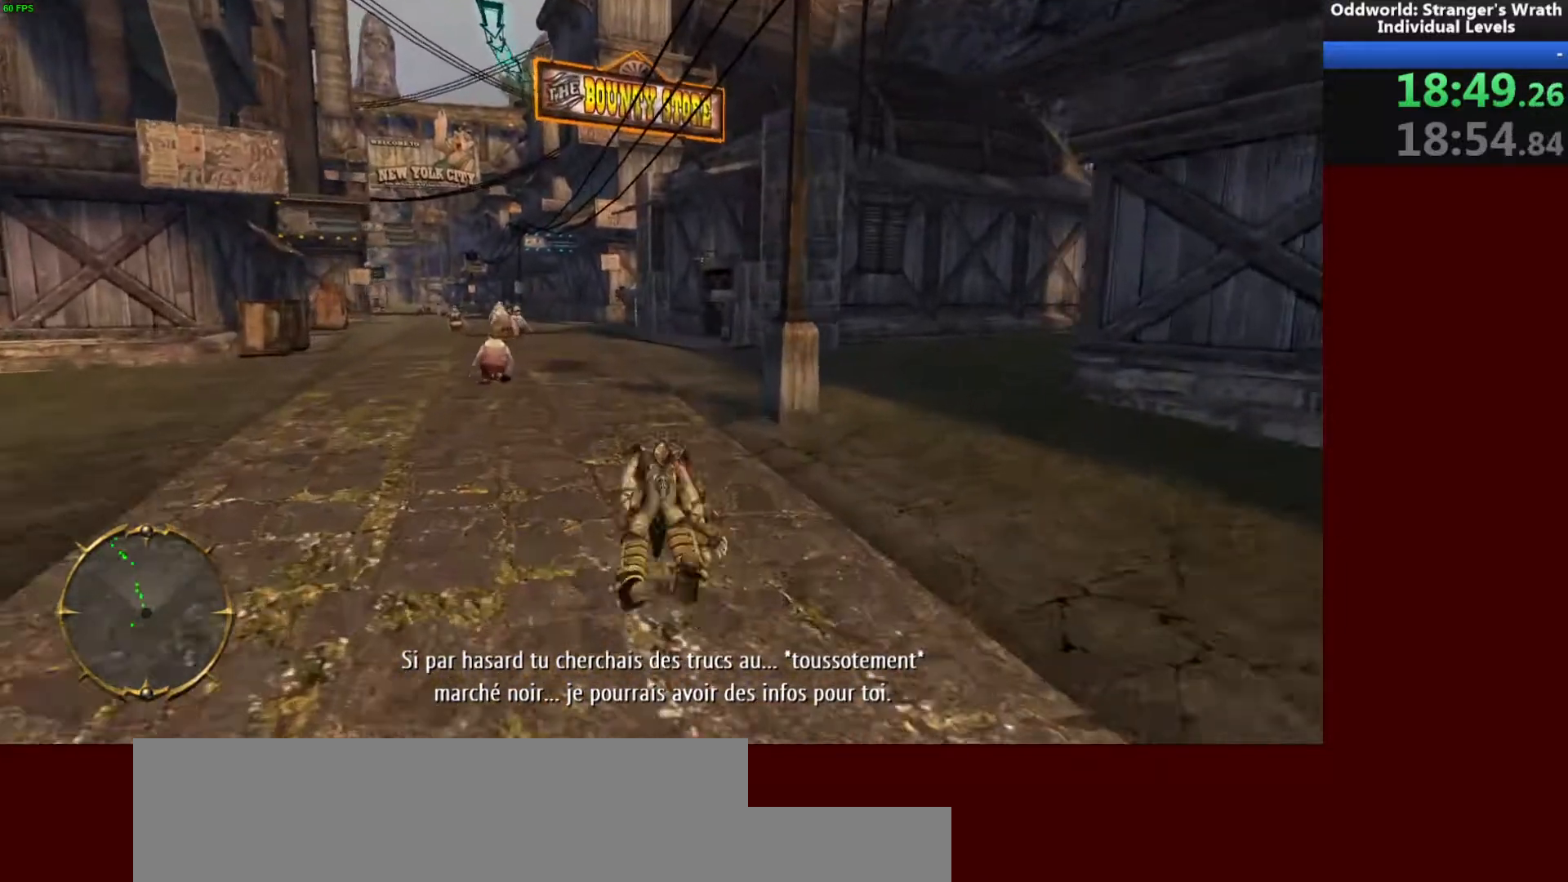
{"keys": ["w"], "mouse": [], "events": []}
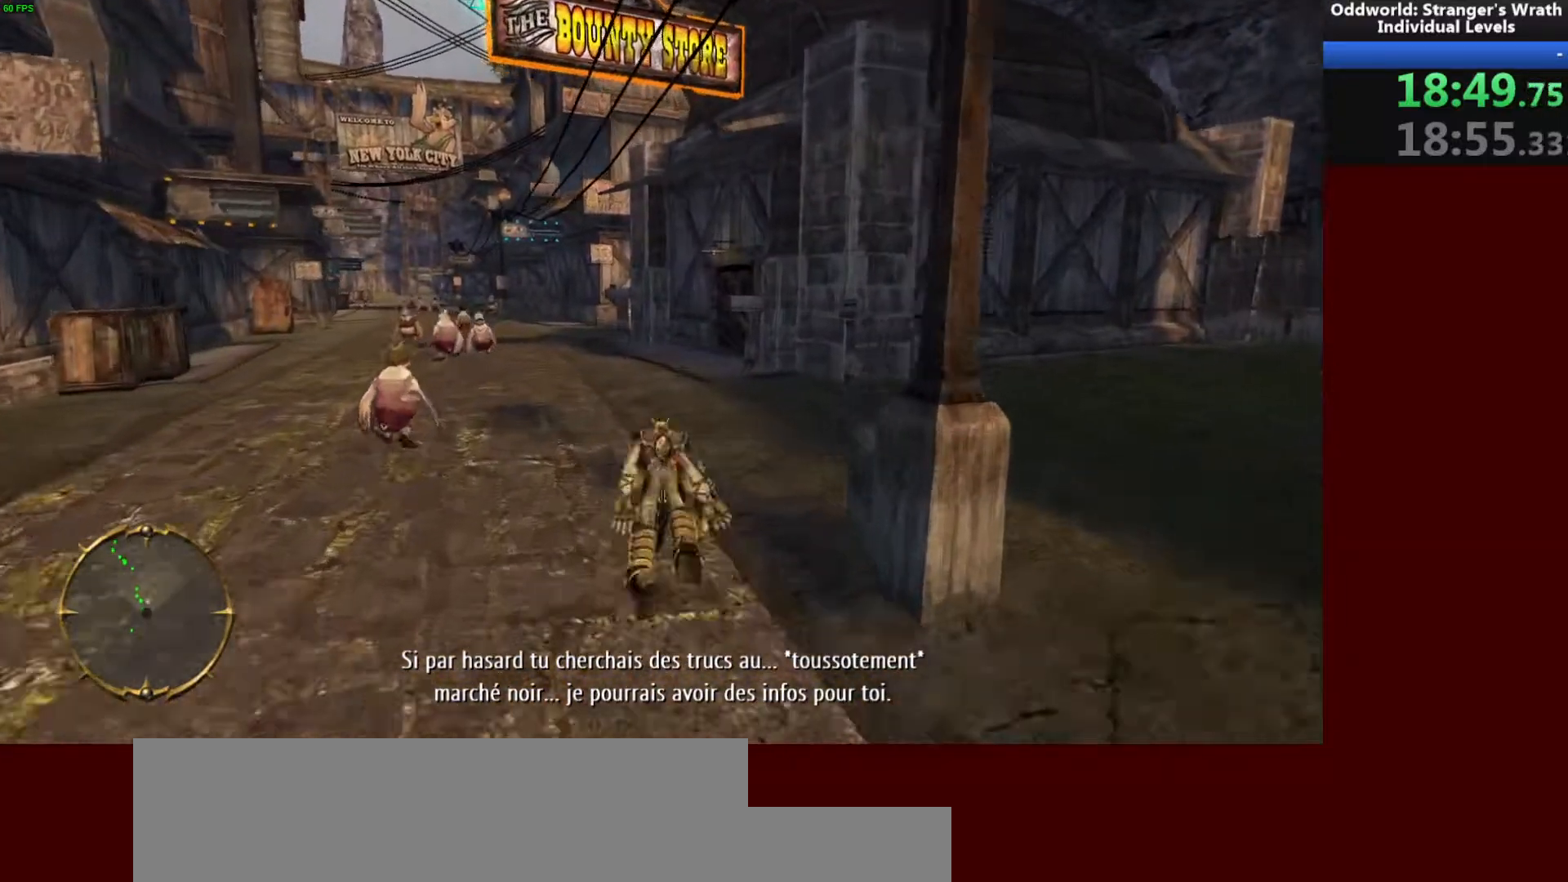
{"keys": ["w"], "mouse": [], "events": []}
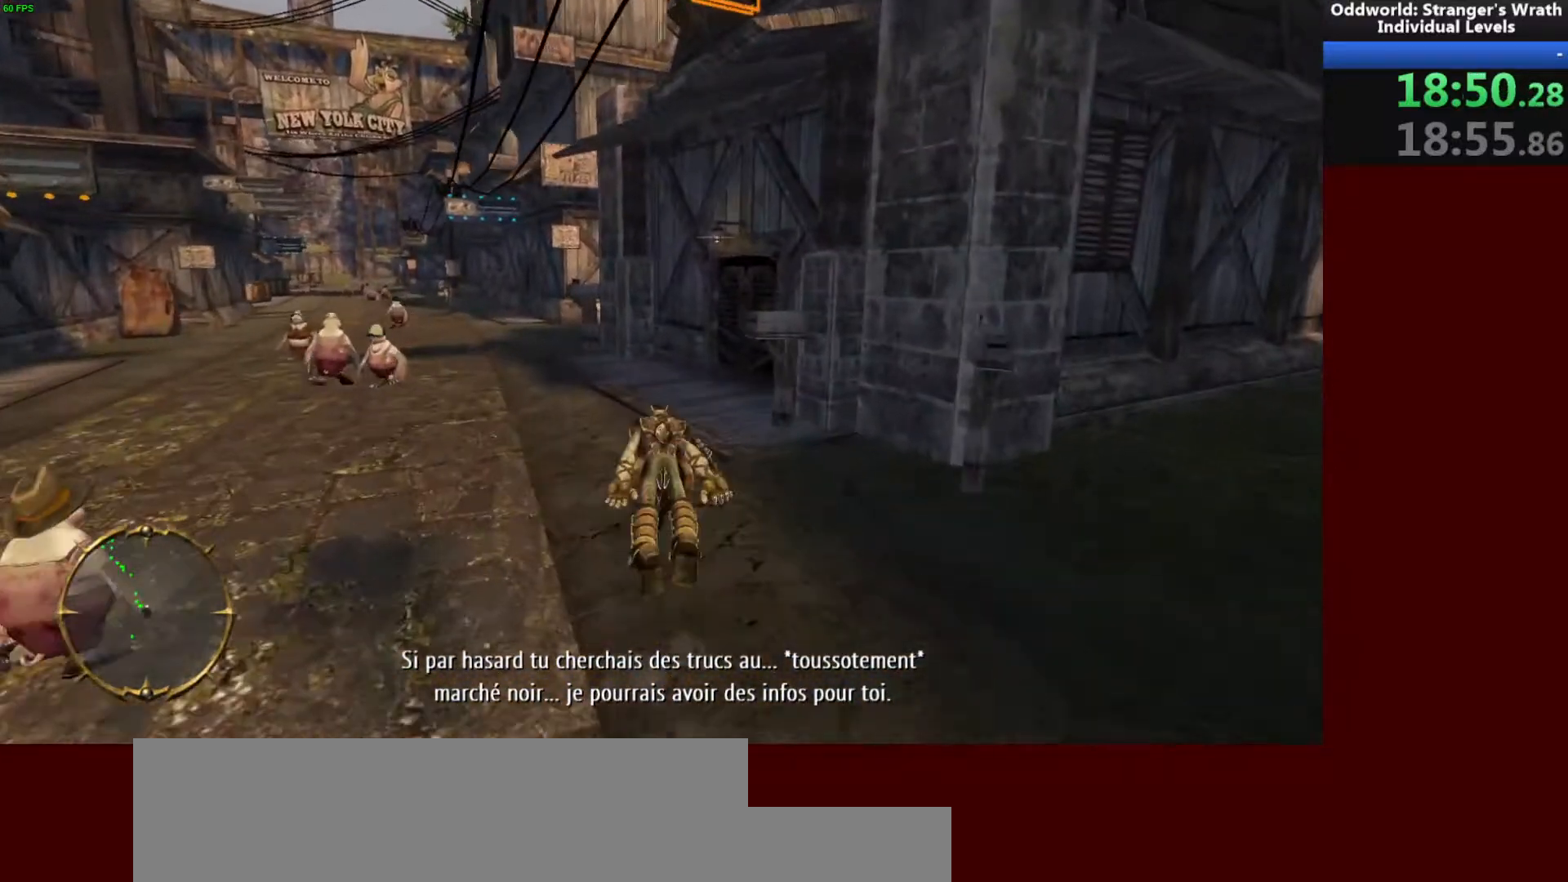
{"keys": ["ctrl"], "mouse": [], "events": [[333, "d", "down"], [367, "w", "up"], [433, "d", "up"], [467, "ctrl", "down"]]}
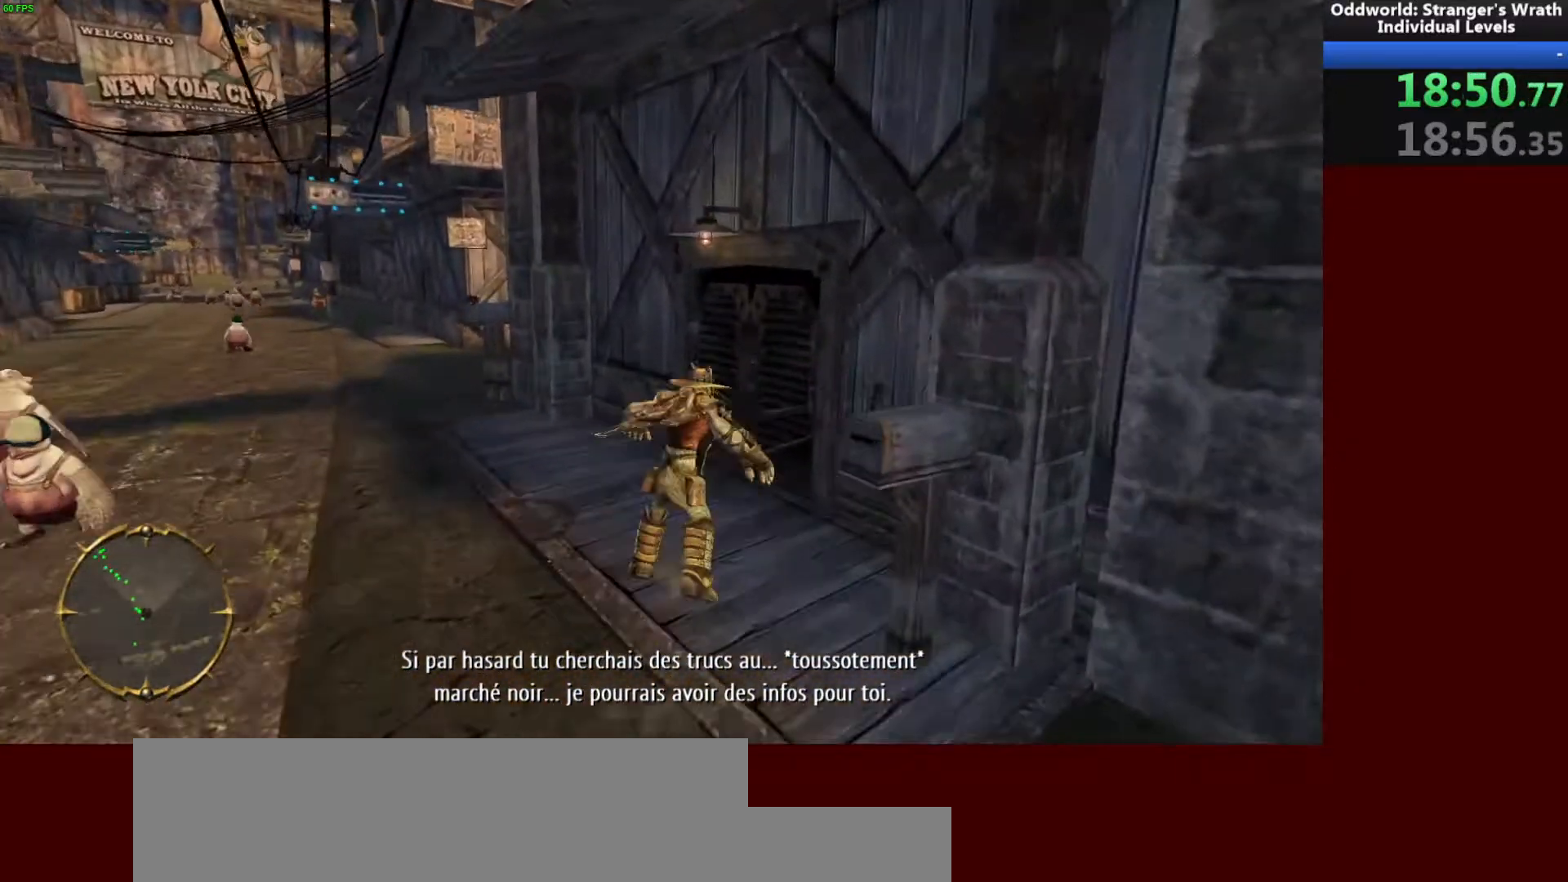
{"keys": ["d", "s"], "mouse": [], "events": [[33, "ctrl", "up"], [100, "ctrl", "down"], [200, "ctrl", "up"], [233, "ctrl", "down"], [300, "ctrl", "up"], [400, "d", "down"], [400, "s", "down"]]}
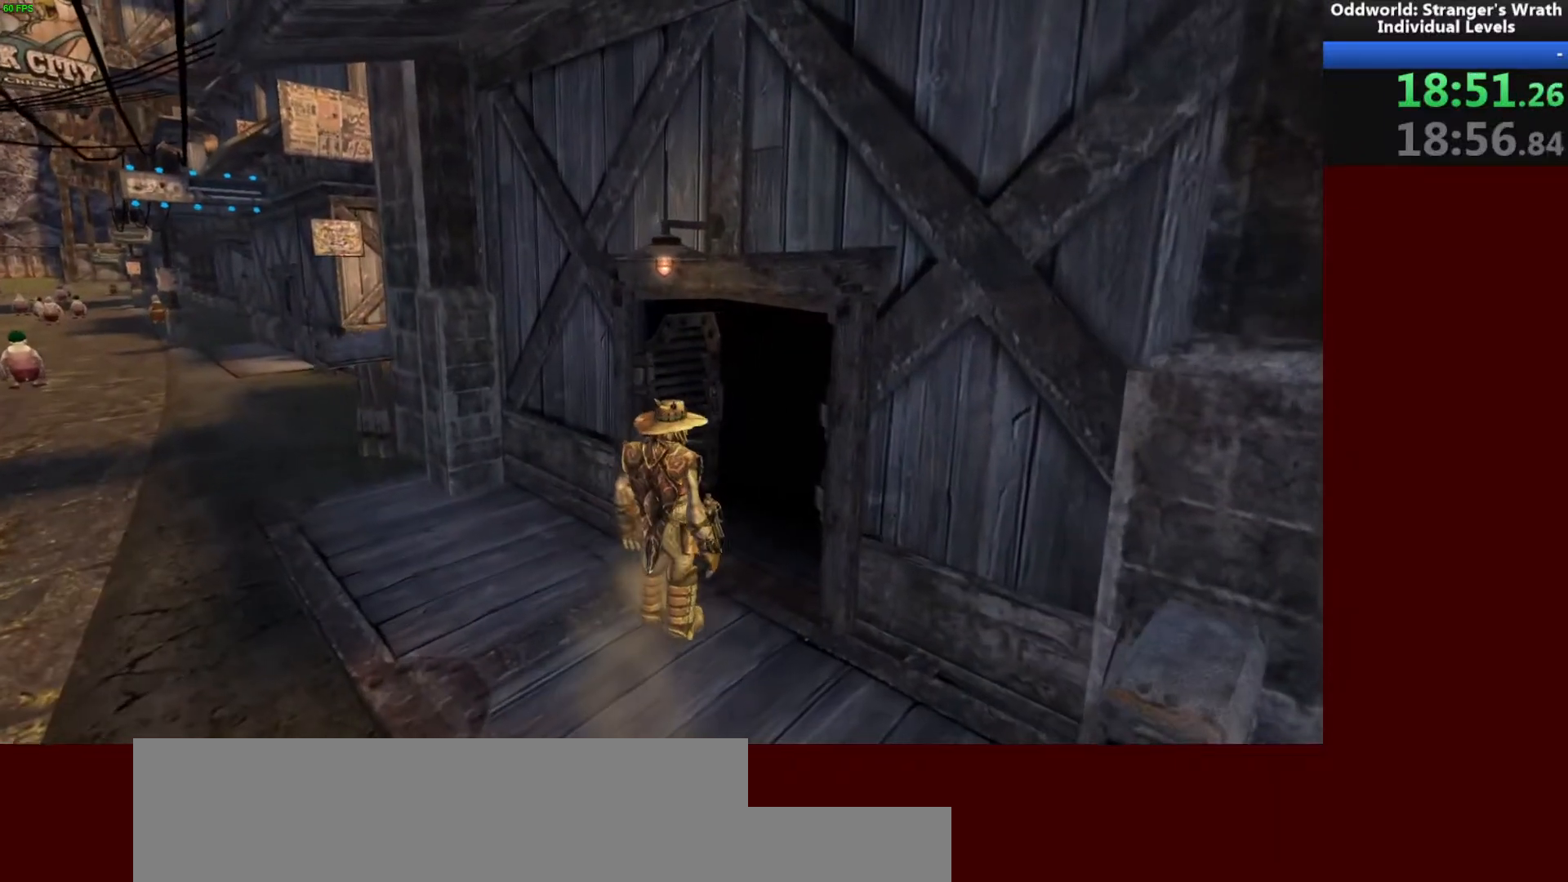
{"keys": ["d", "s"], "mouse": [], "events": []}
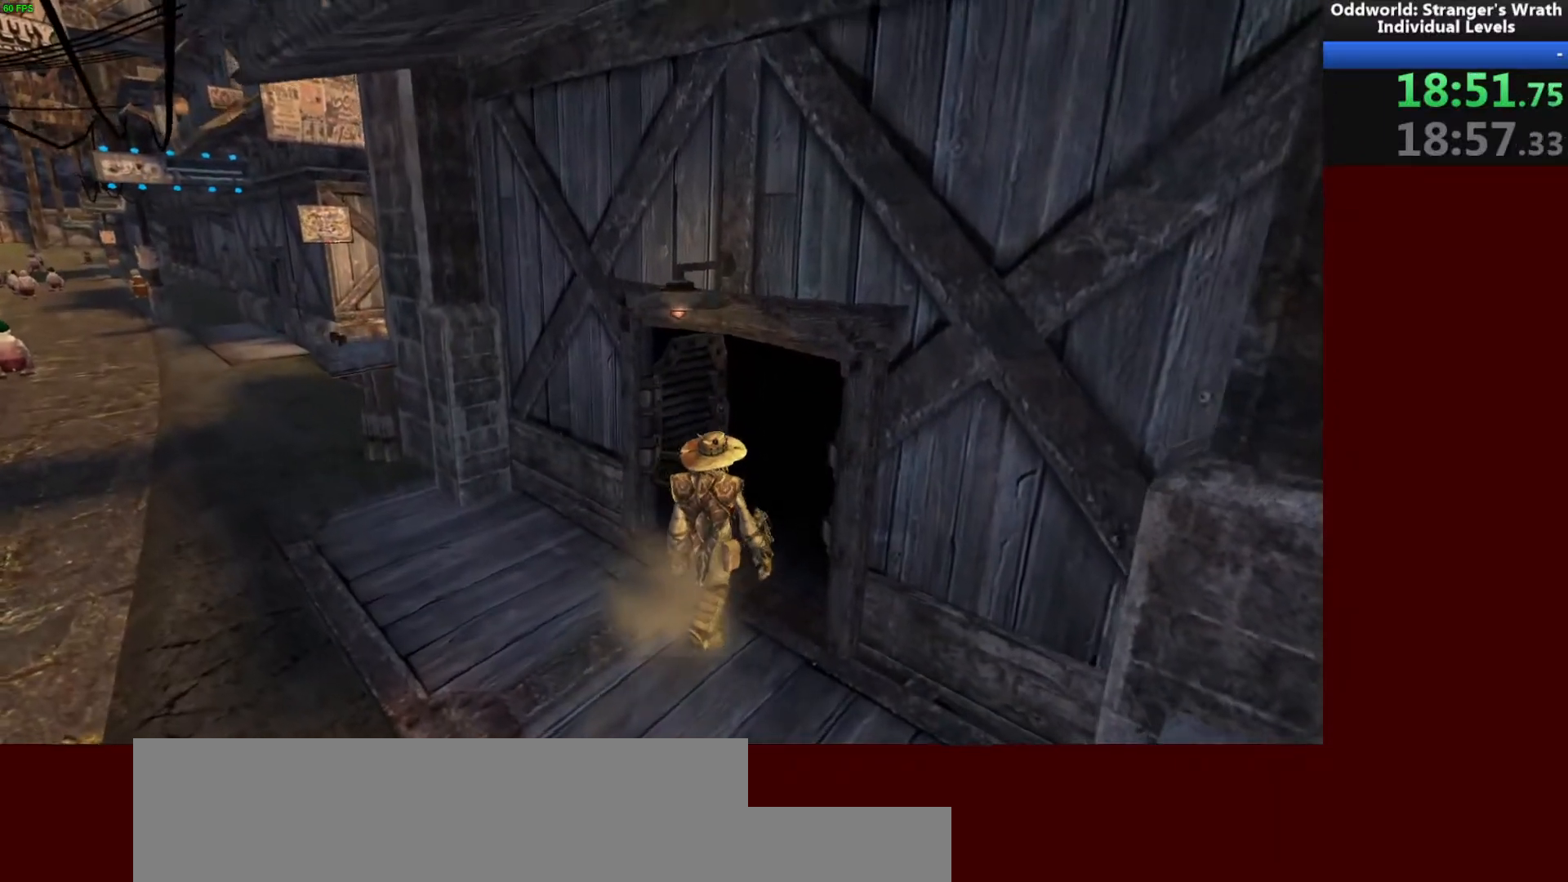
{"keys": ["d", "s"], "mouse": [], "events": []}
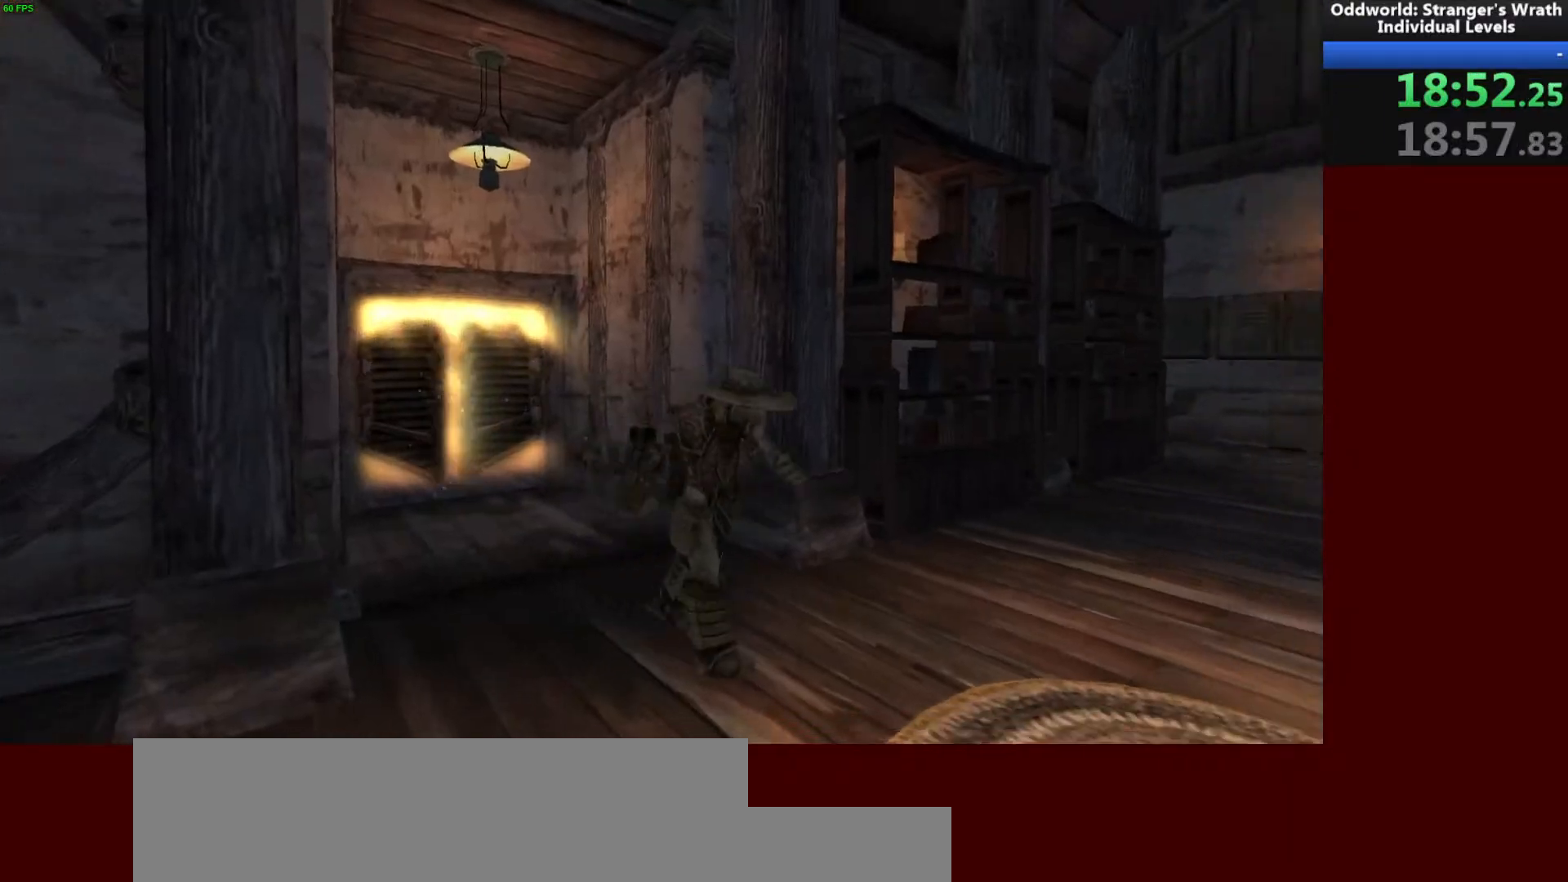
{"keys": ["d"], "mouse": [], "events": [[367, "s", "up"]]}
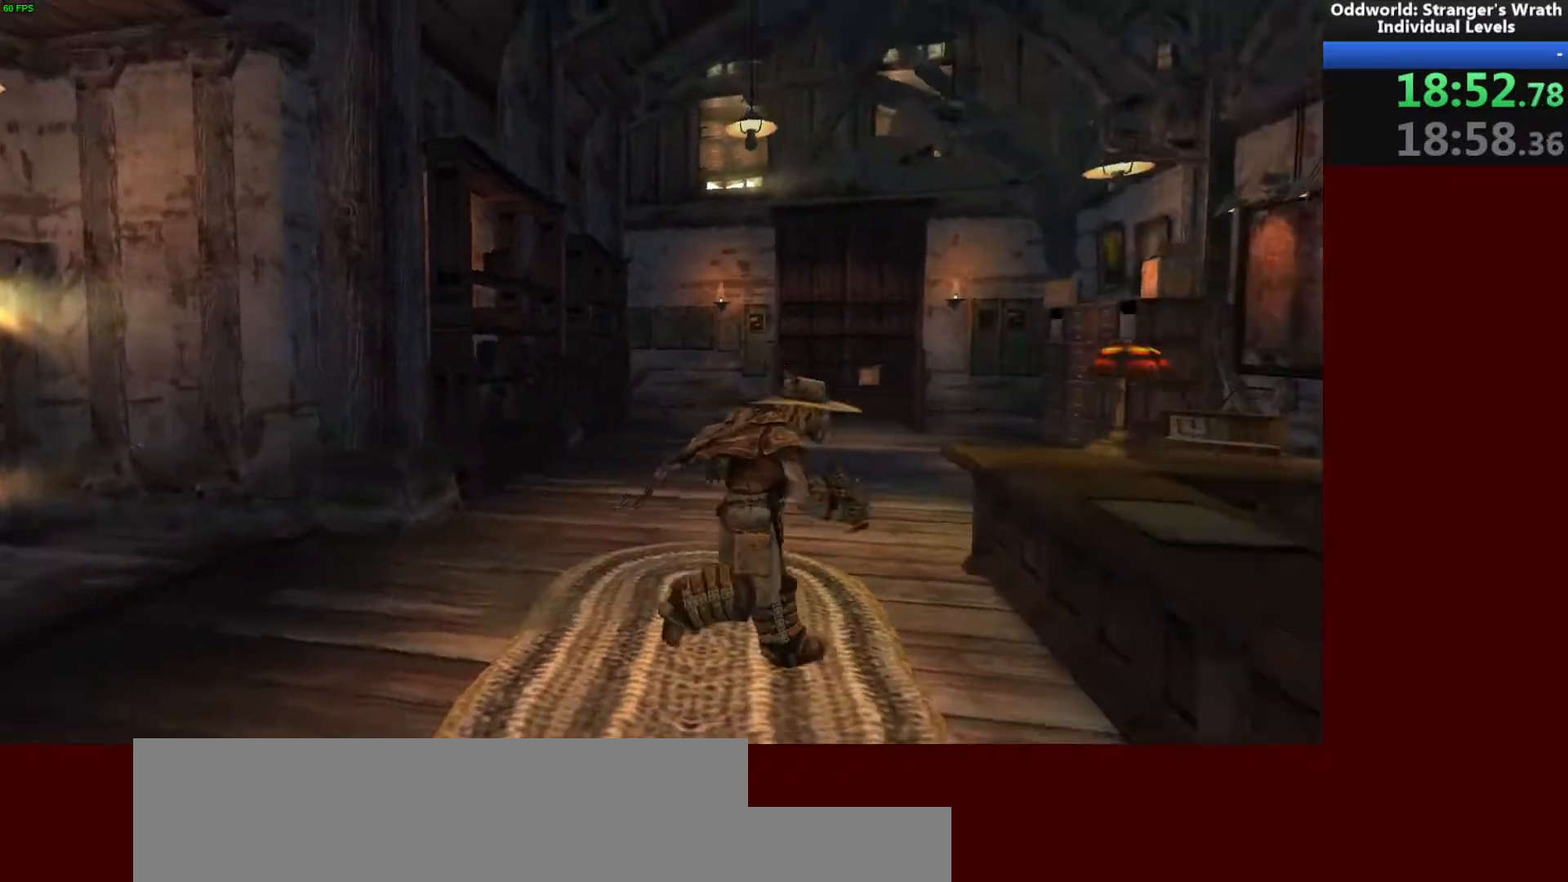
{"keys": [], "mouse": [], "events": [[133, "d", "up"], [233, "ctrl", "down"], [300, "ctrl", "up"]]}
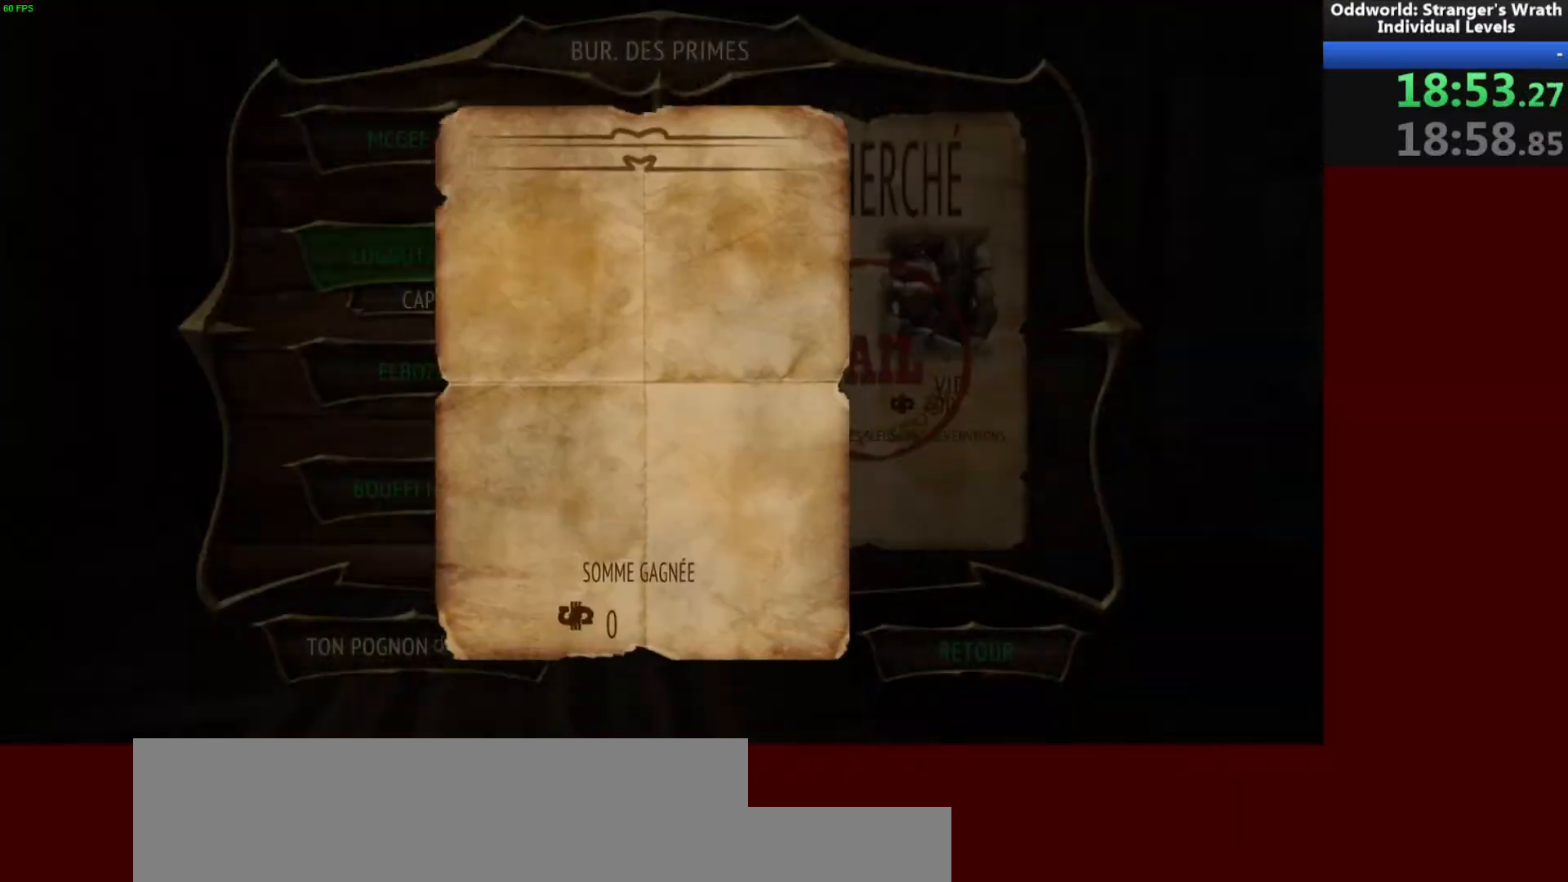
{"keys": [], "mouse": [], "events": [[333, "mouse_left", "down"], [400, "mouse_left", "up"]]}
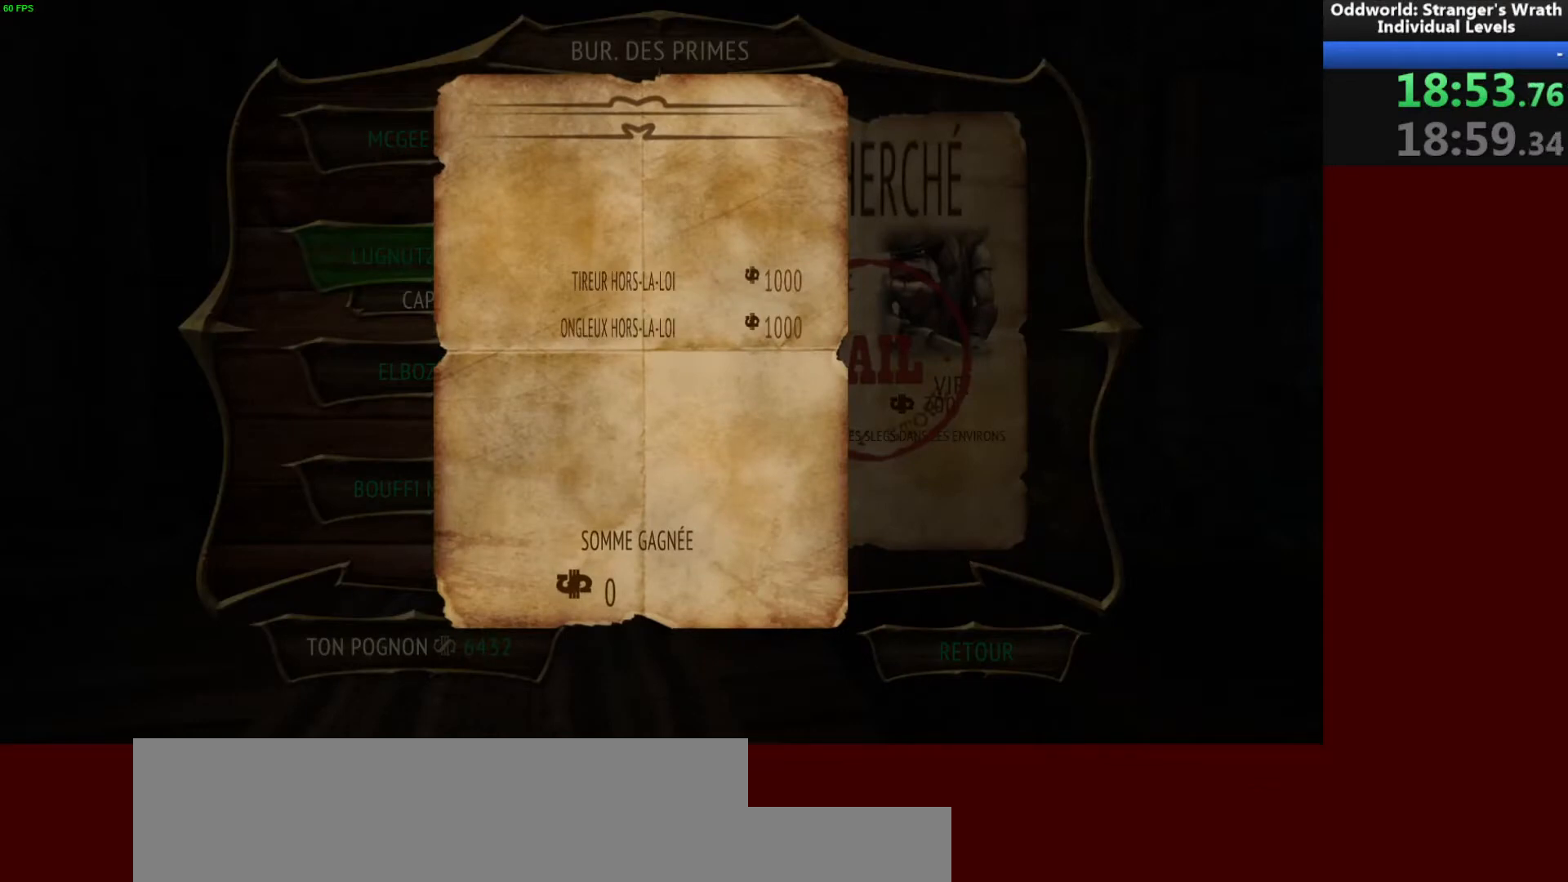
{"keys": [], "mouse": ["left"], "events": [[33, "mouse_left", "down"], [200, "mouse_left", "up"], [333, "mouse_left", "down"], [400, "mouse_left", "up"], [500, "mouse_left", "down"]]}
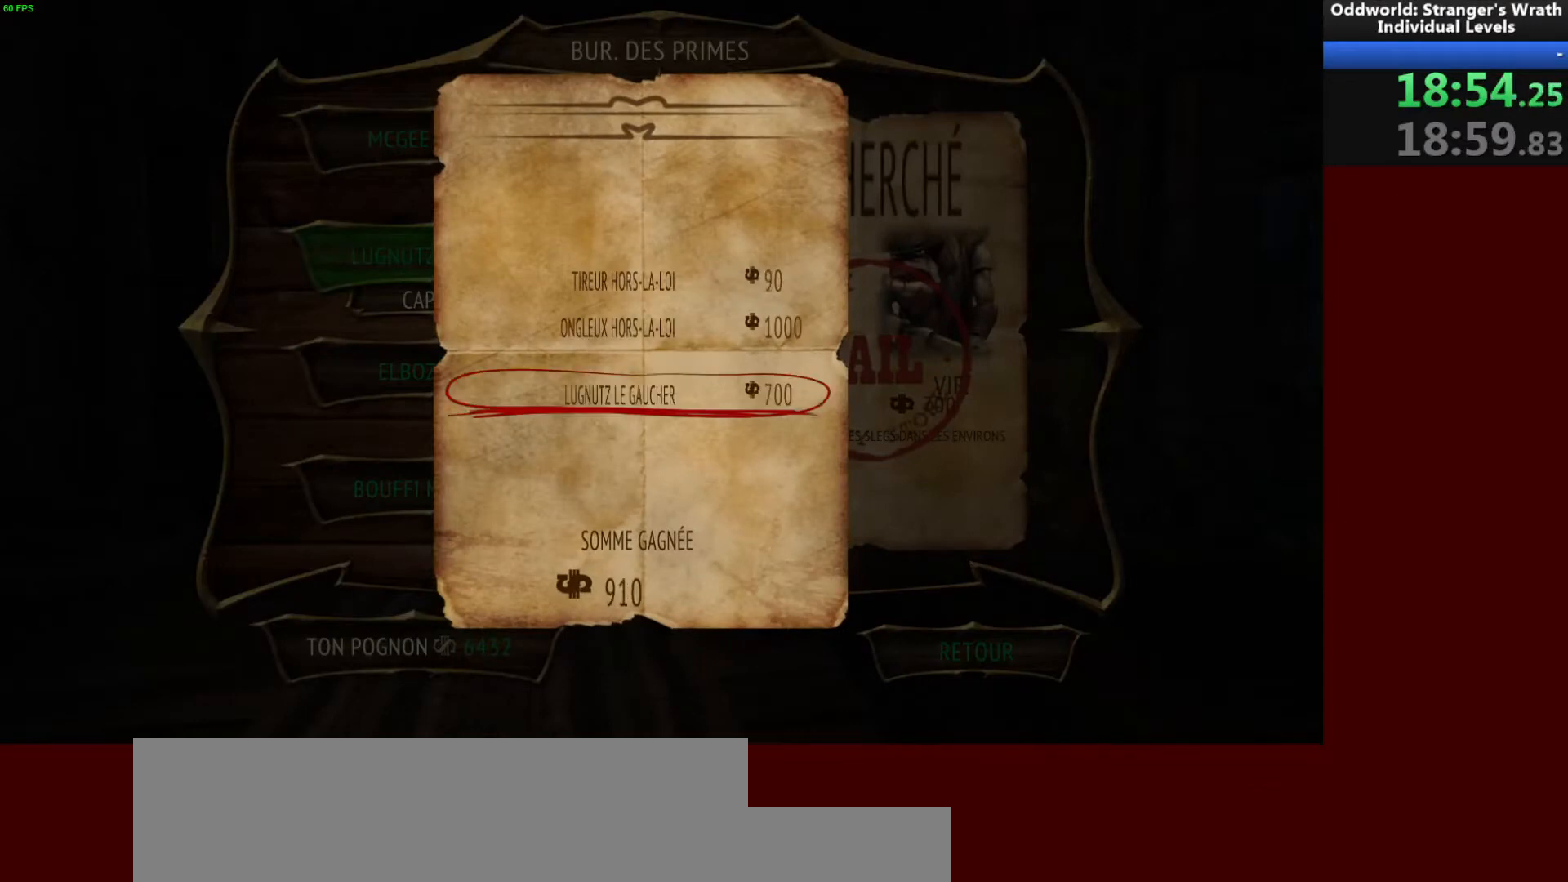
{"keys": [], "mouse": [], "events": [[100, "mouse_left", "up"], [167, "mouse_left", "down"], [467, "mouse_left", "up"]]}
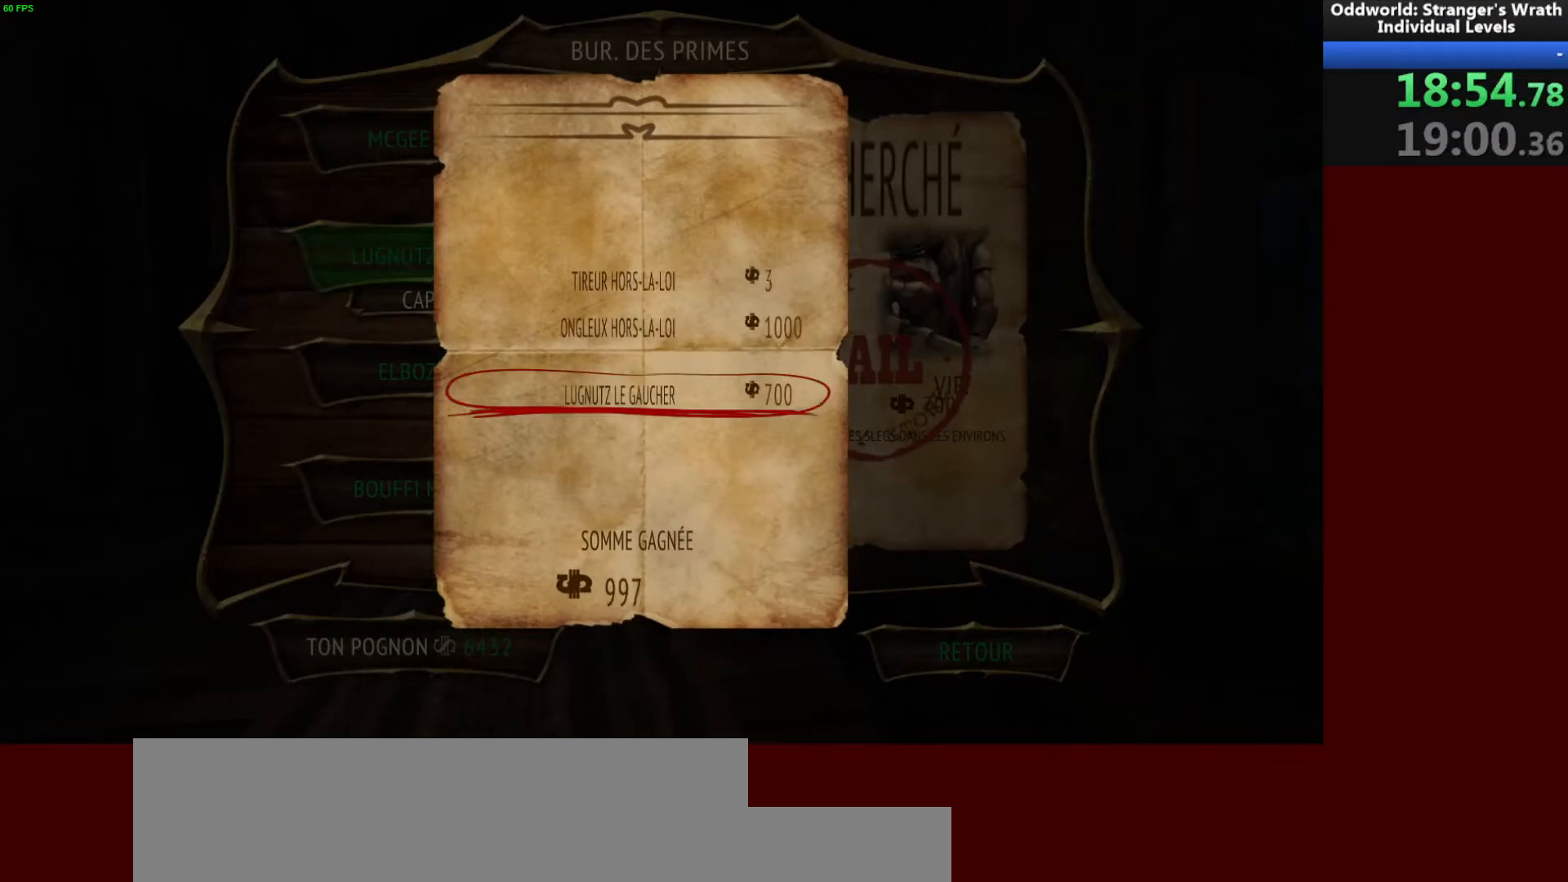
{"keys": [], "mouse": ["left"], "events": [[33, "mouse_left", "down"], [133, "mouse_left", "up"], [200, "mouse_left", "down"], [300, "mouse_left", "up"], [367, "mouse_left", "down"]]}
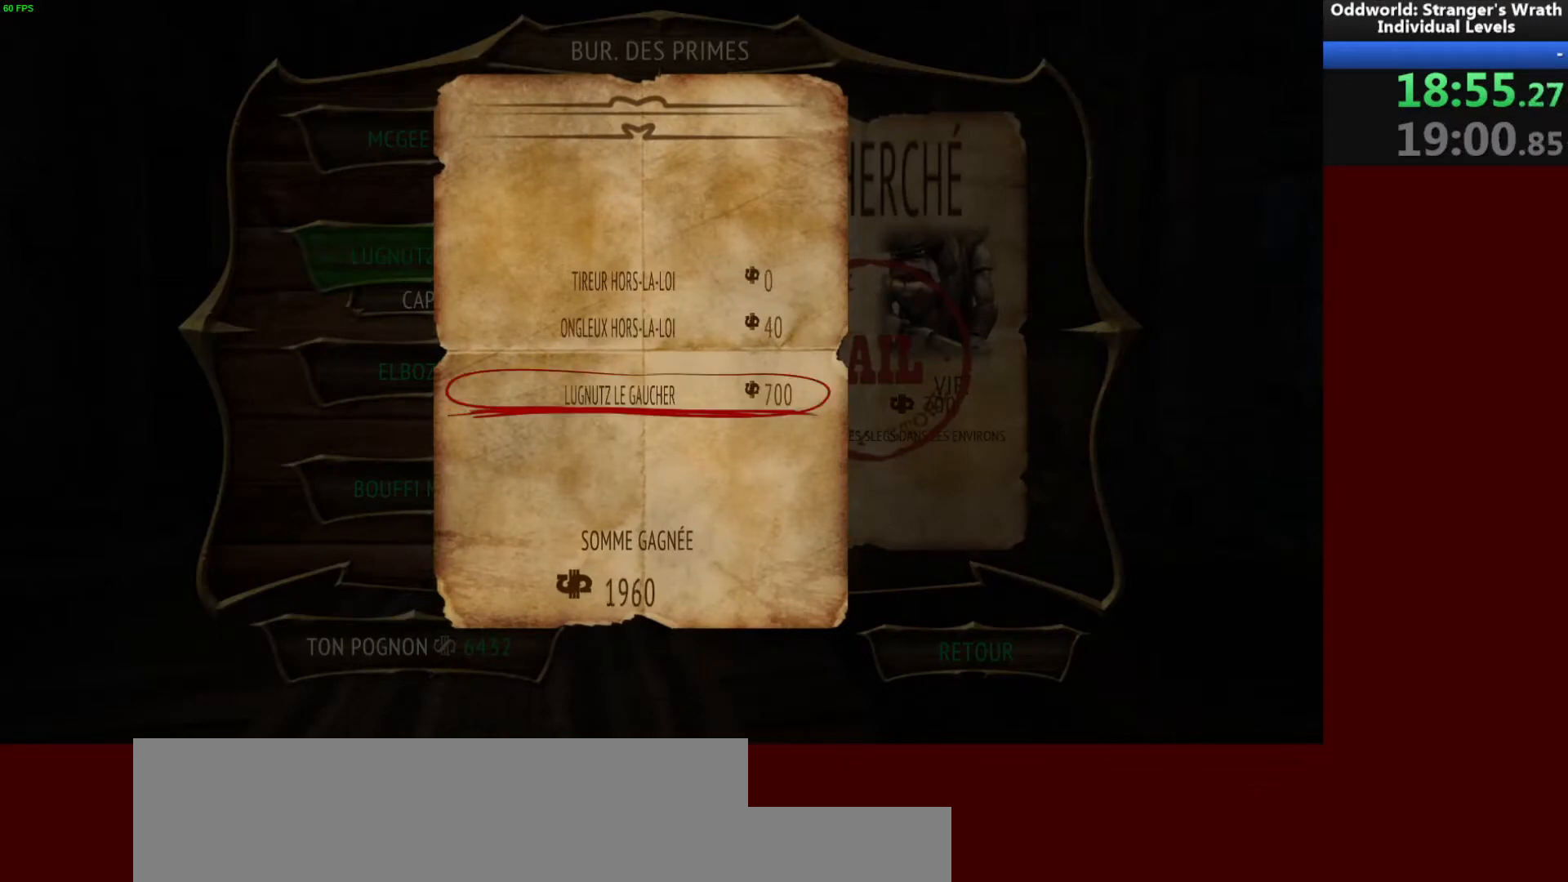
{"keys": [], "mouse": ["left"], "events": [[333, "mouse_left", "up"], [400, "mouse_left", "down"]]}
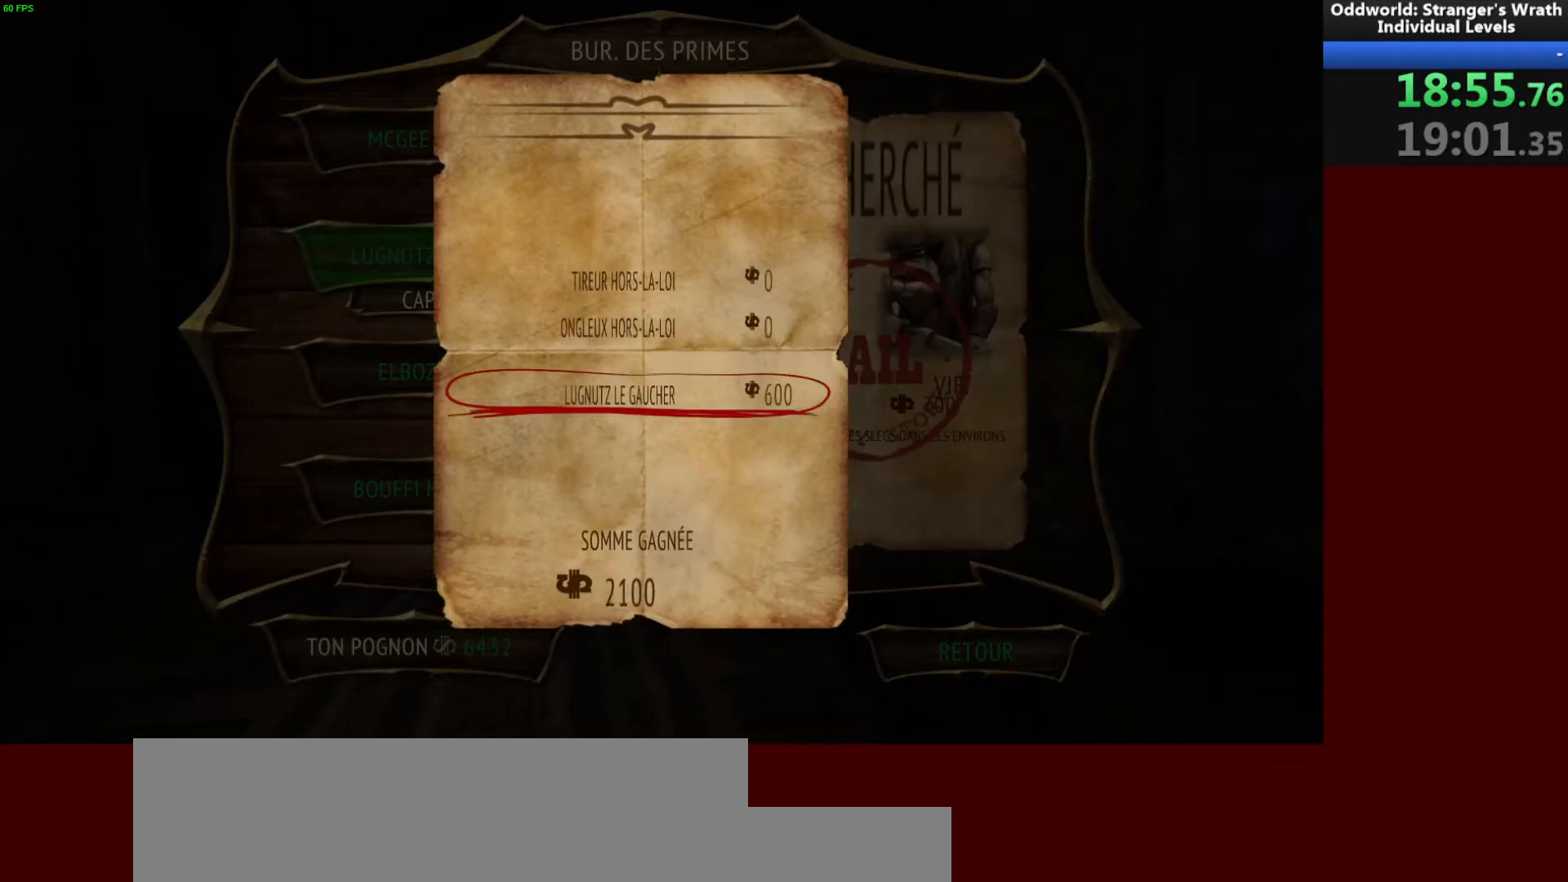
{"keys": [], "mouse": ["left"], "events": []}
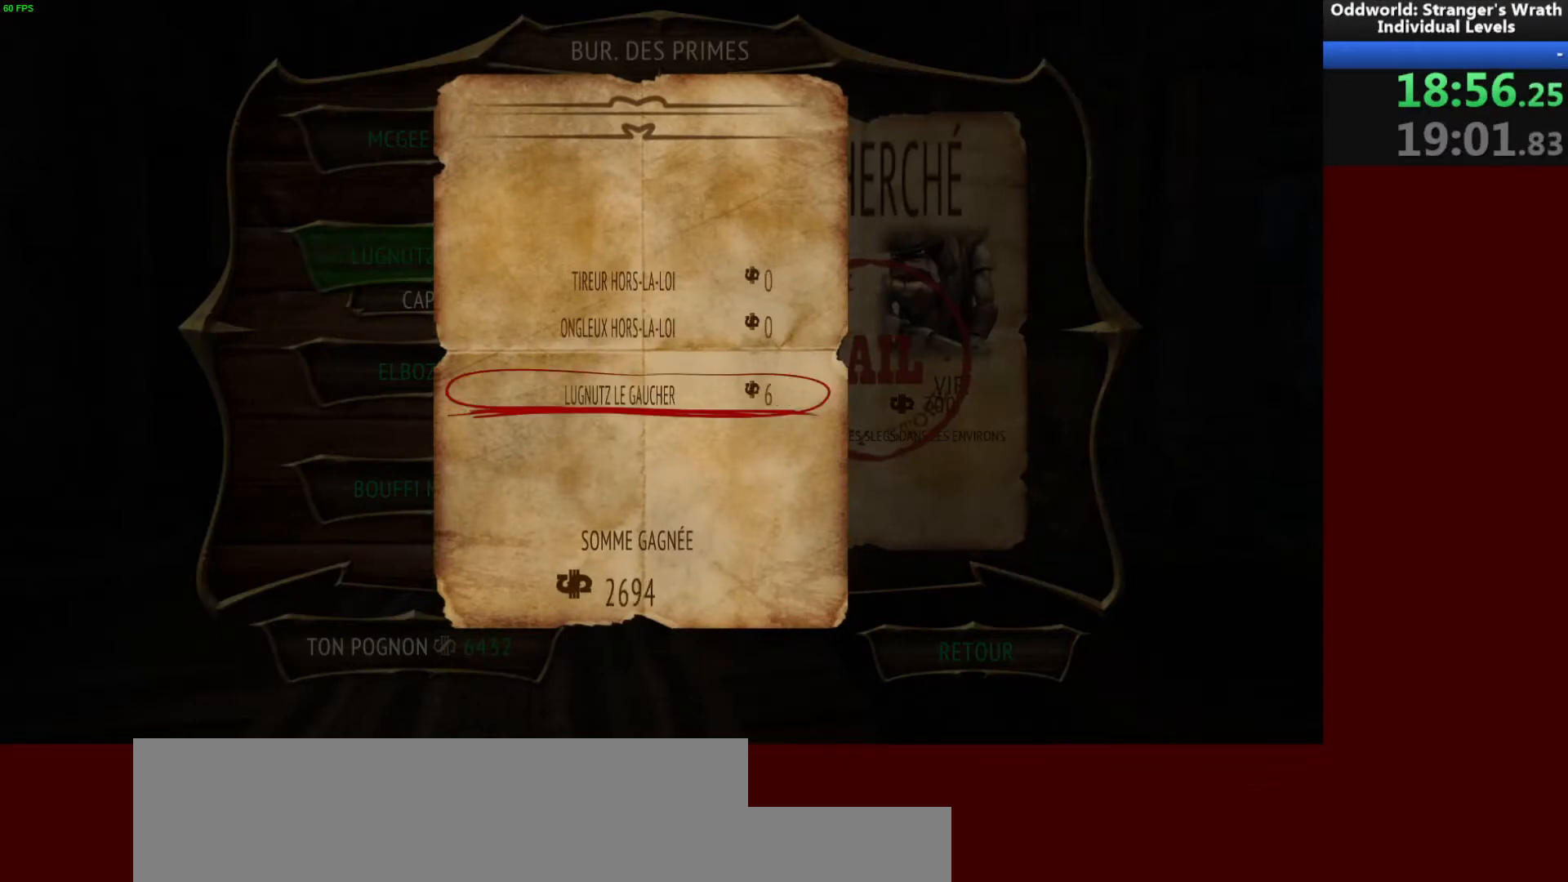
{"keys": [], "mouse": ["left"], "events": []}
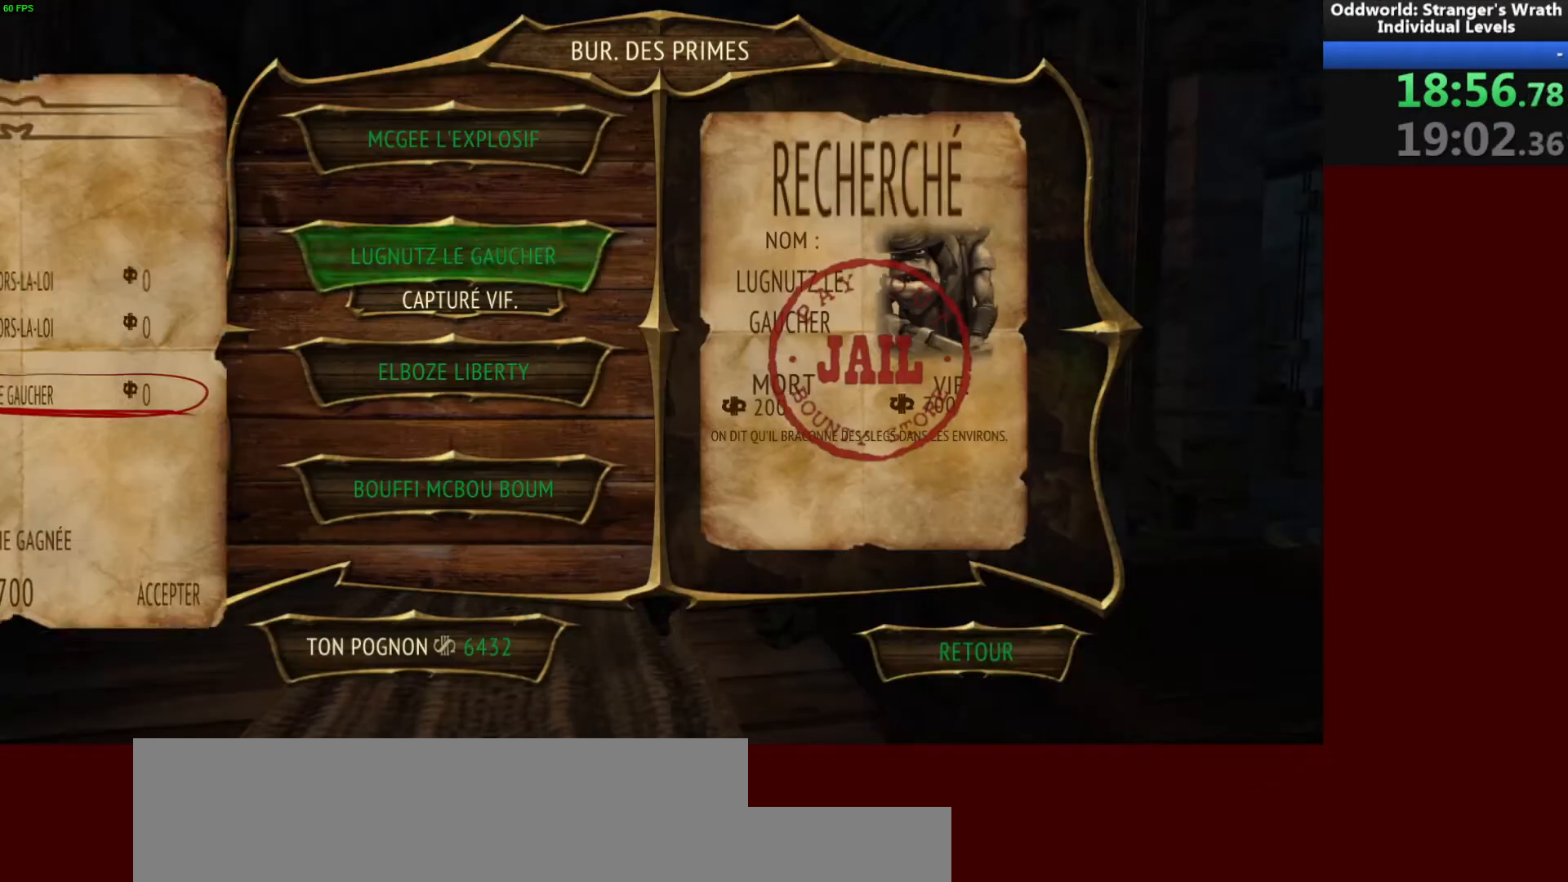
{"keys": [], "mouse": ["left"], "events": [[133, "mouse_left", "up"], [167, "mouse_left", "down"], [267, "mouse_left", "up"], [333, "mouse_left", "down"], [433, "mouse_left", "up"], [467, "mouse_left", "down"]]}
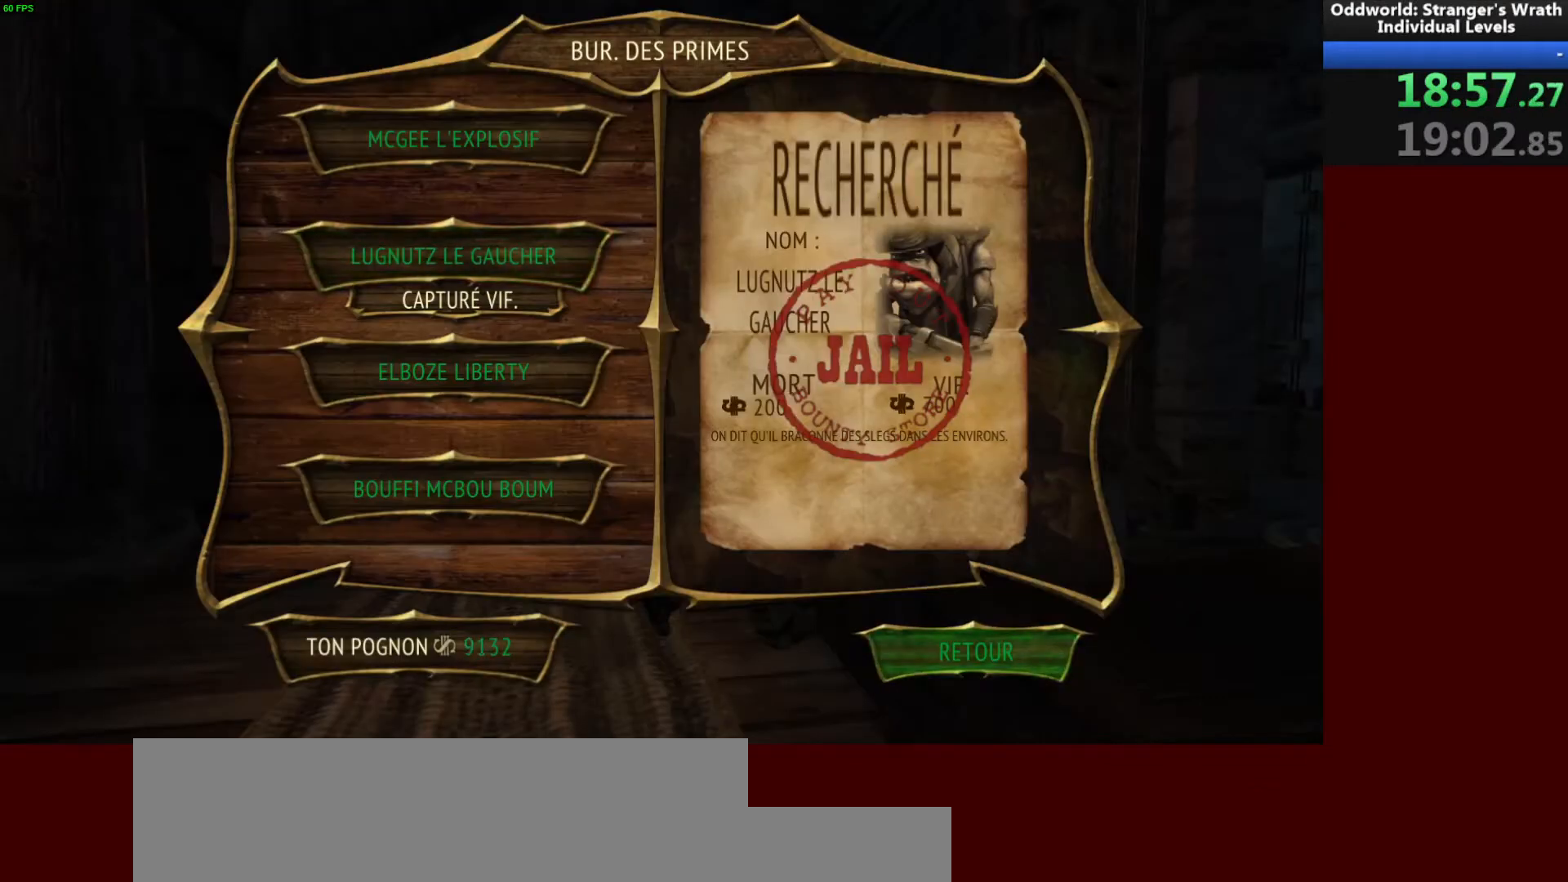
{"keys": ["a", "s"], "mouse": [], "events": [[33, "mouse_left", "up"], [233, "s", "down"], [267, "a", "down"]]}
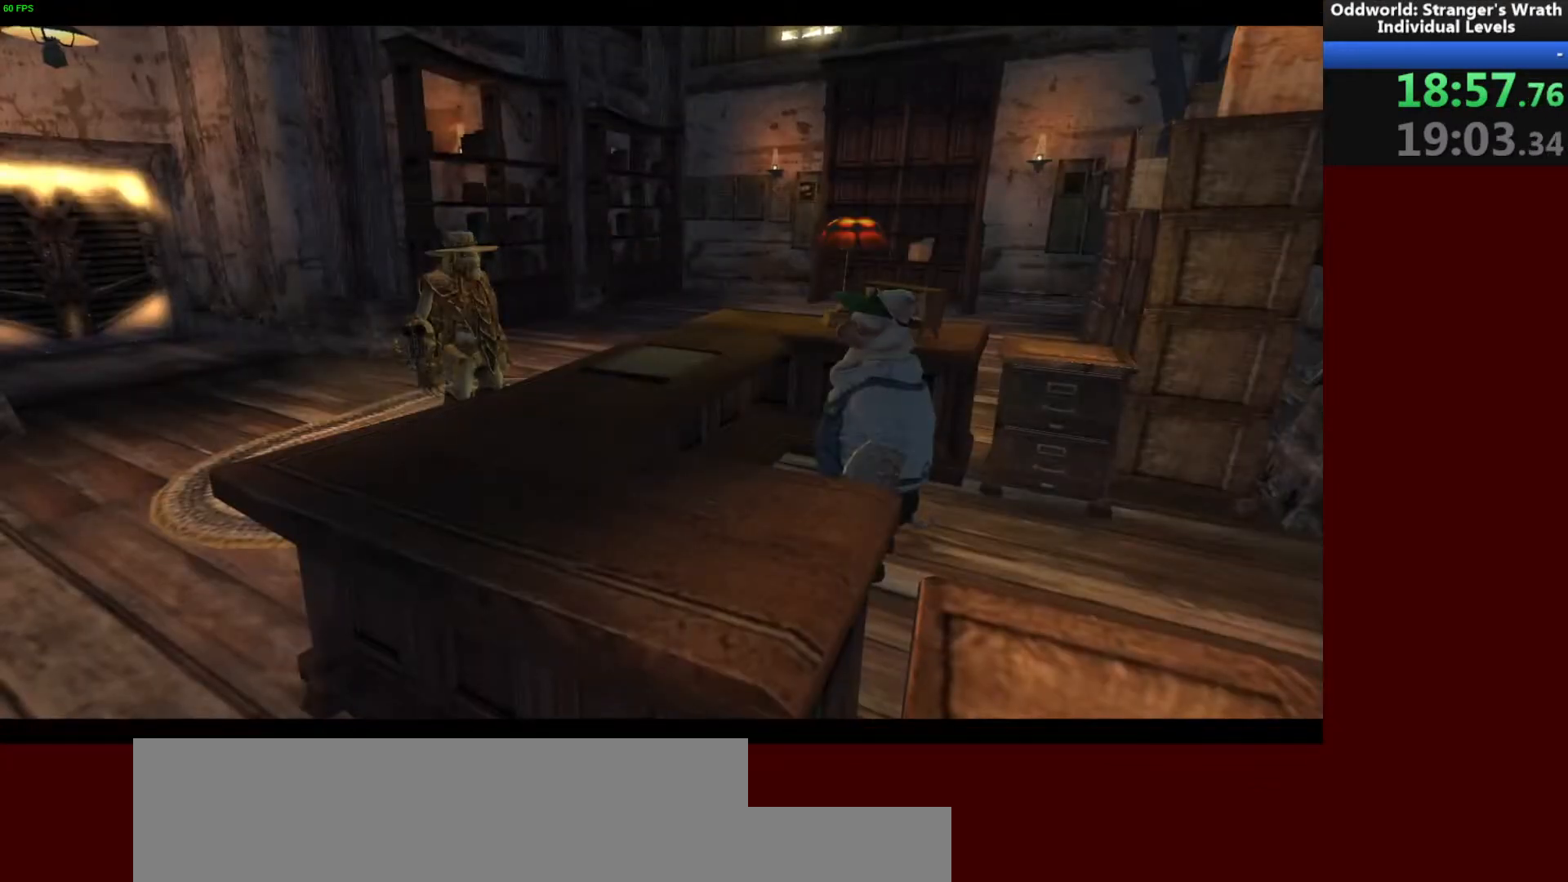
{"keys": ["a", "s"], "mouse": [], "events": []}
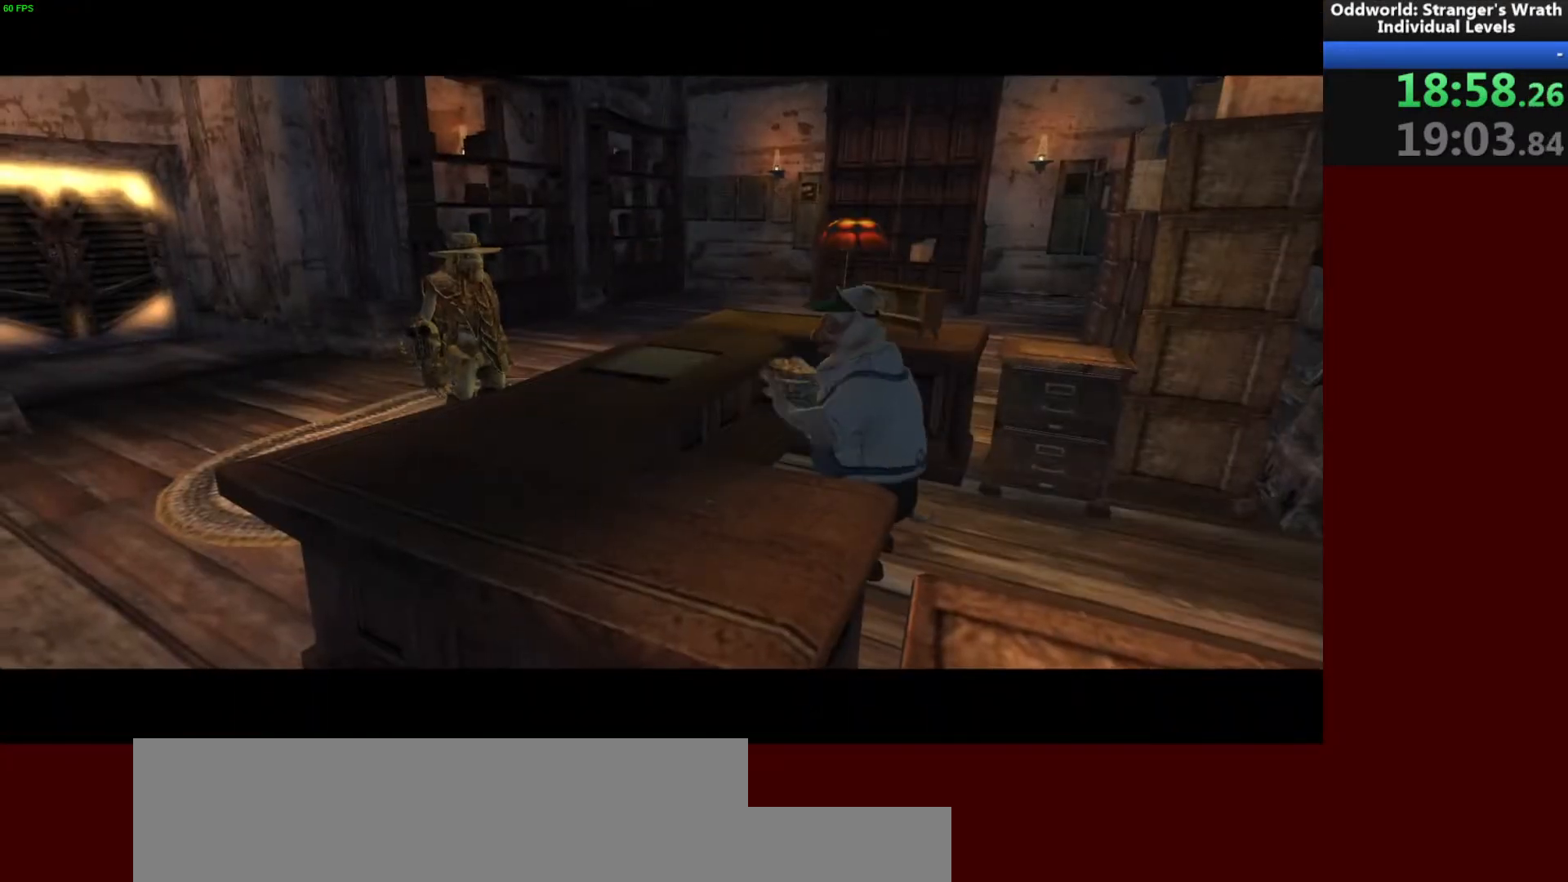
{"keys": ["a", "s"], "mouse": [], "events": []}
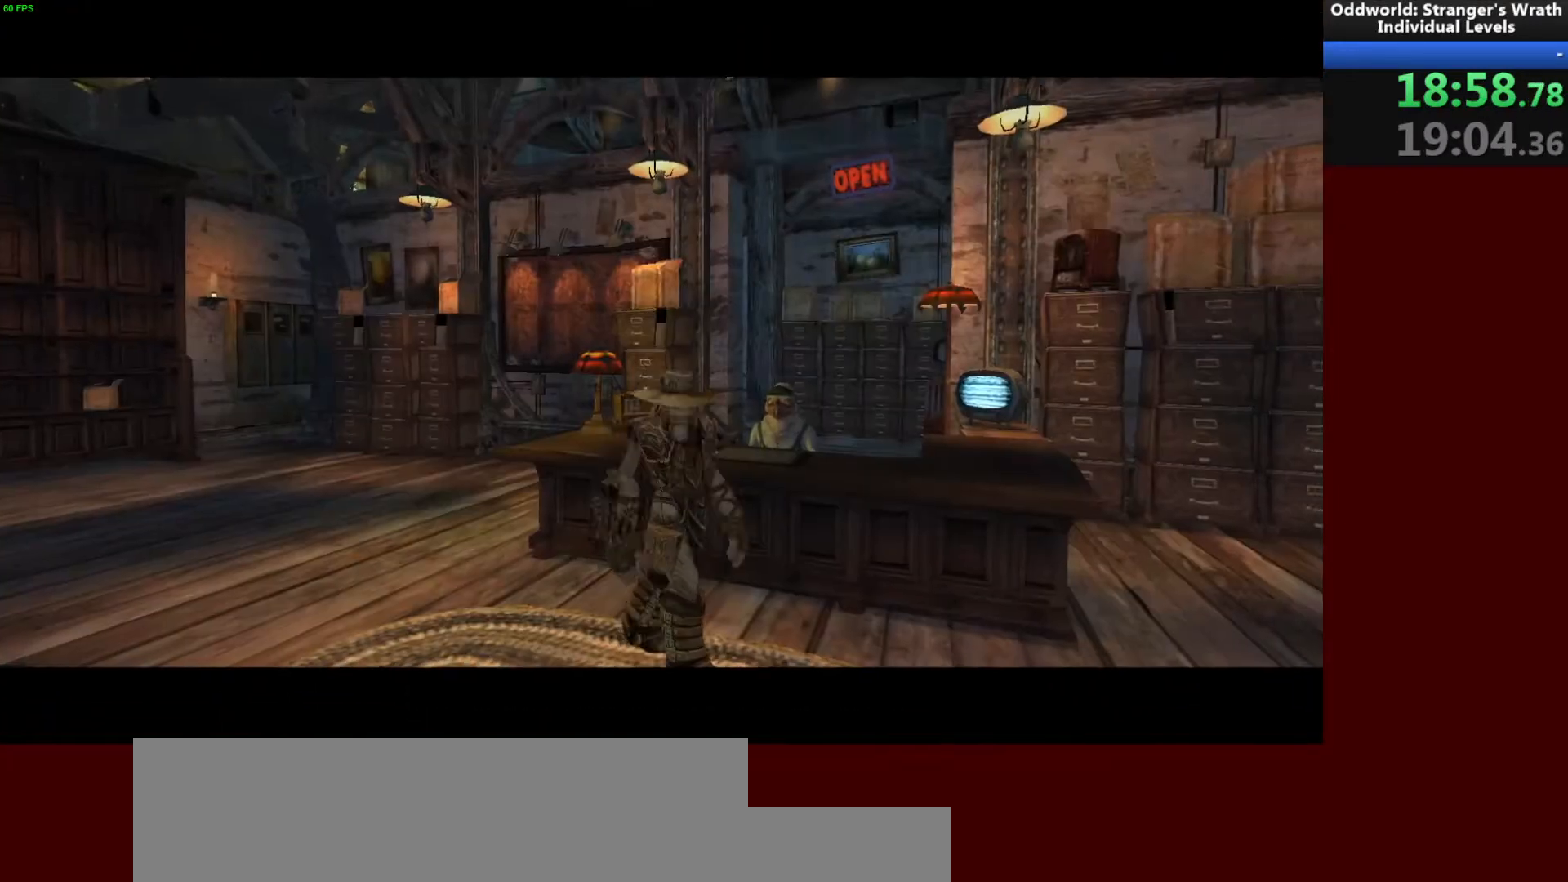
{"keys": ["a"], "mouse": [], "events": [[300, "s", "up"]]}
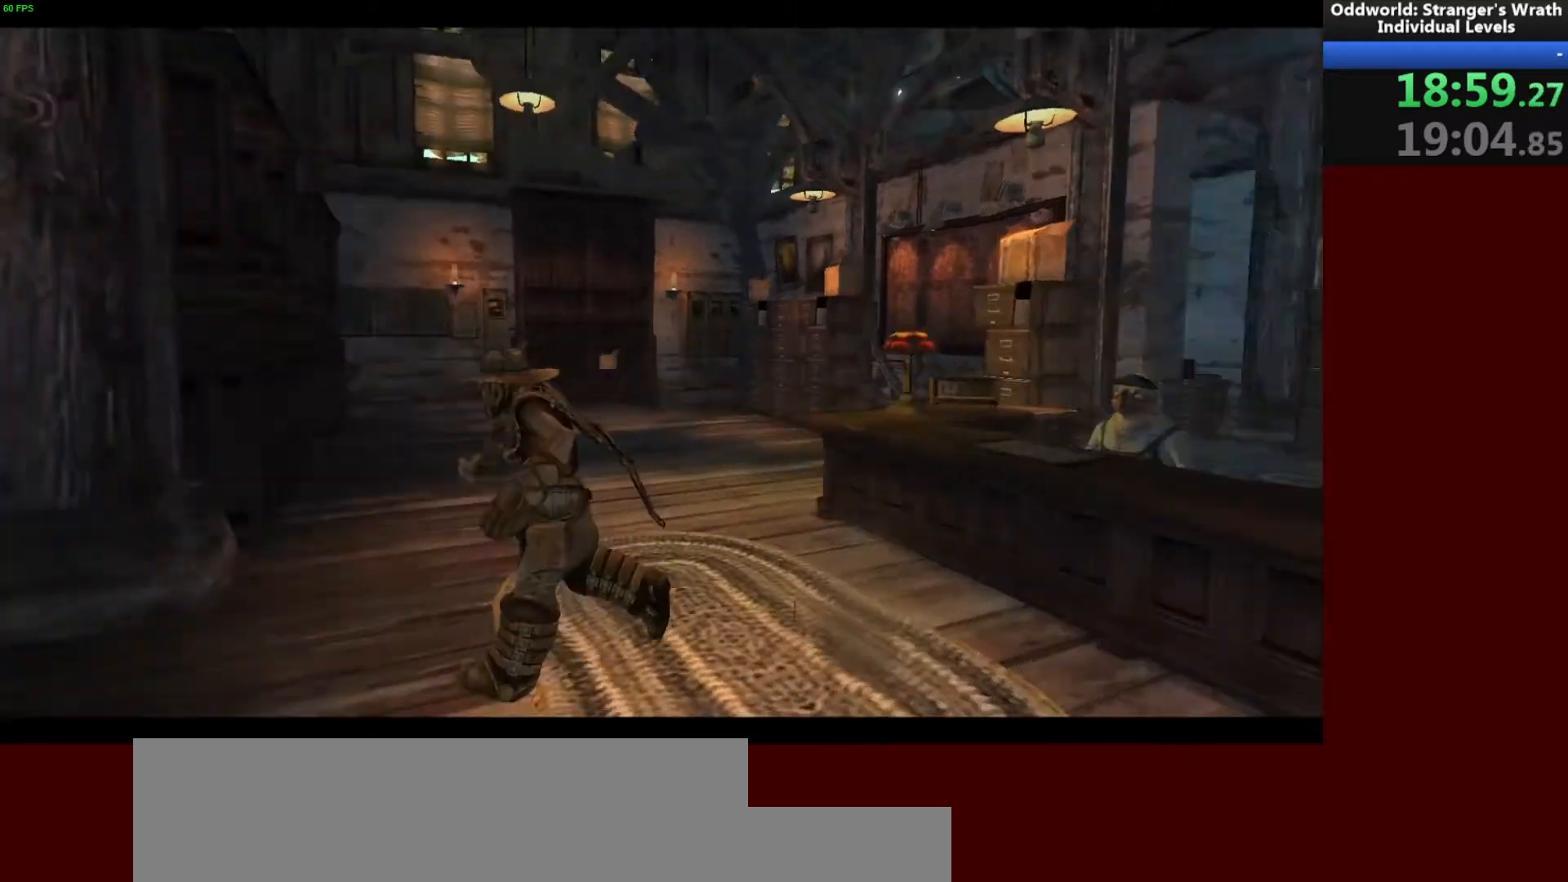
{"keys": ["a", "w"], "mouse": [], "events": [[100, "w", "down"]]}
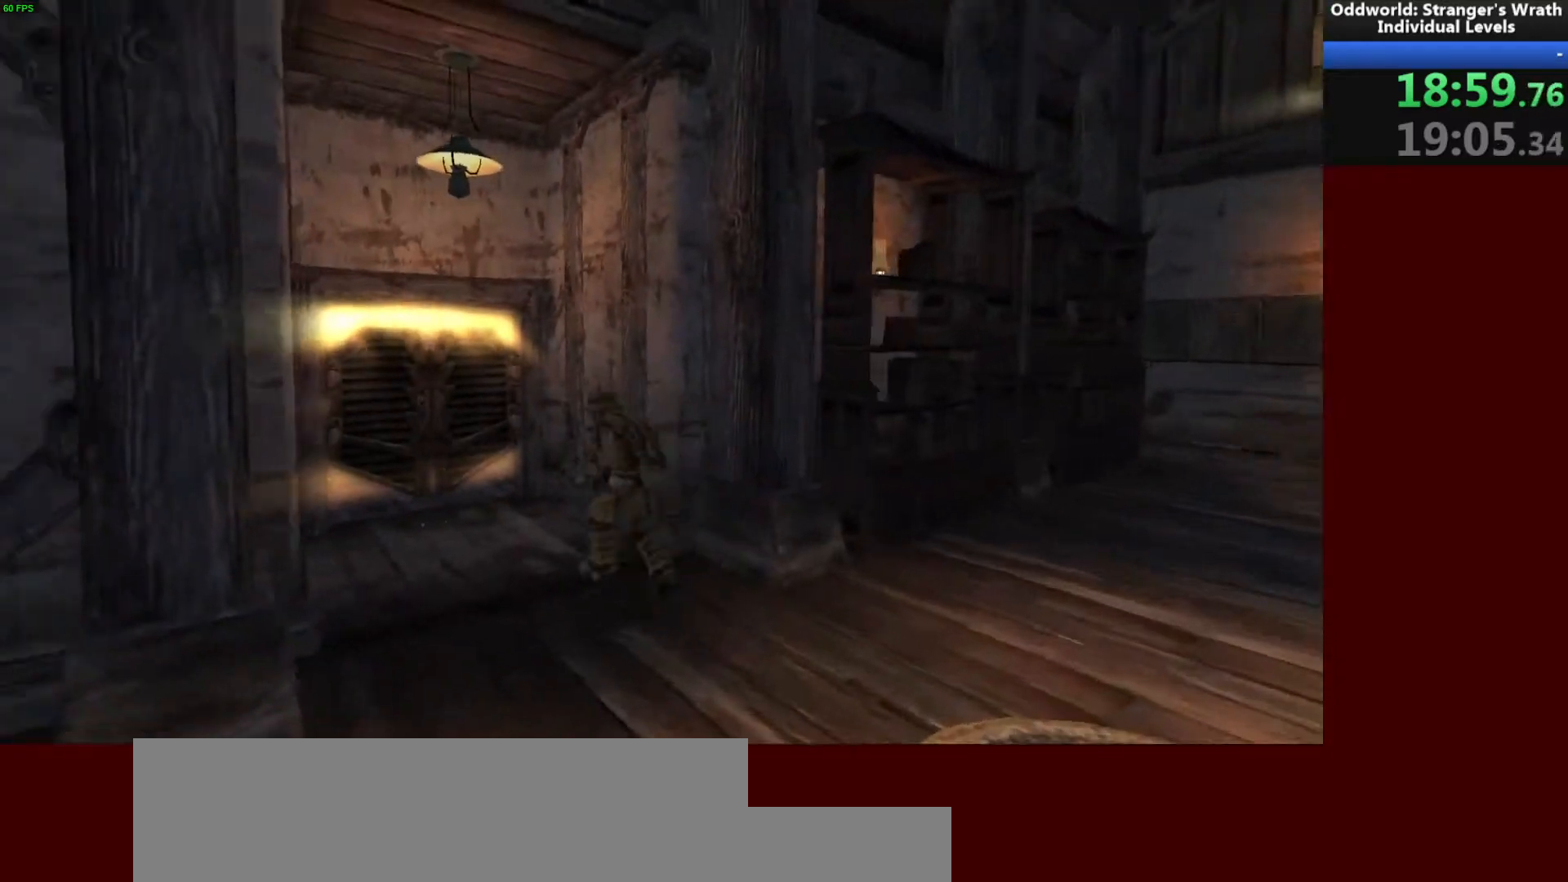
{"keys": [], "mouse": [], "events": [[133, "ctrl", "down"], [200, "a", "up"], [233, "ctrl", "up"], [300, "ctrl", "down"], [333, "w", "up"], [400, "ctrl", "up"], [433, "ctrl", "down"], [500, "ctrl", "up"]]}
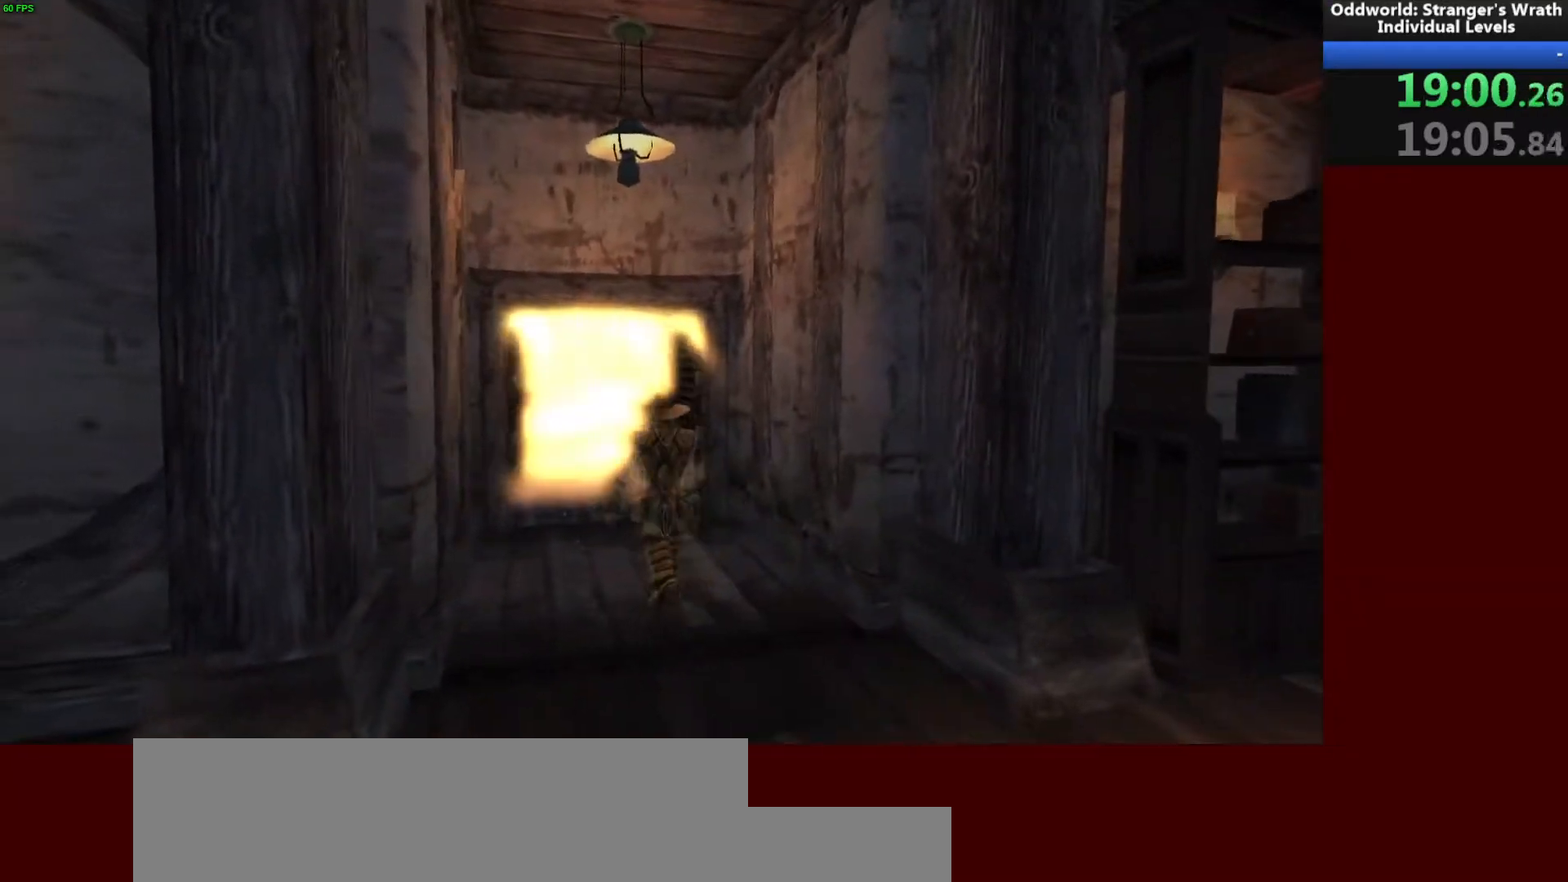
{"keys": ["tab"], "mouse": [], "events": [[133, "tab", "down"], [233, "tab", "up"], [300, "tab", "down"], [367, "tab", "up"], [433, "tab", "down"]]}
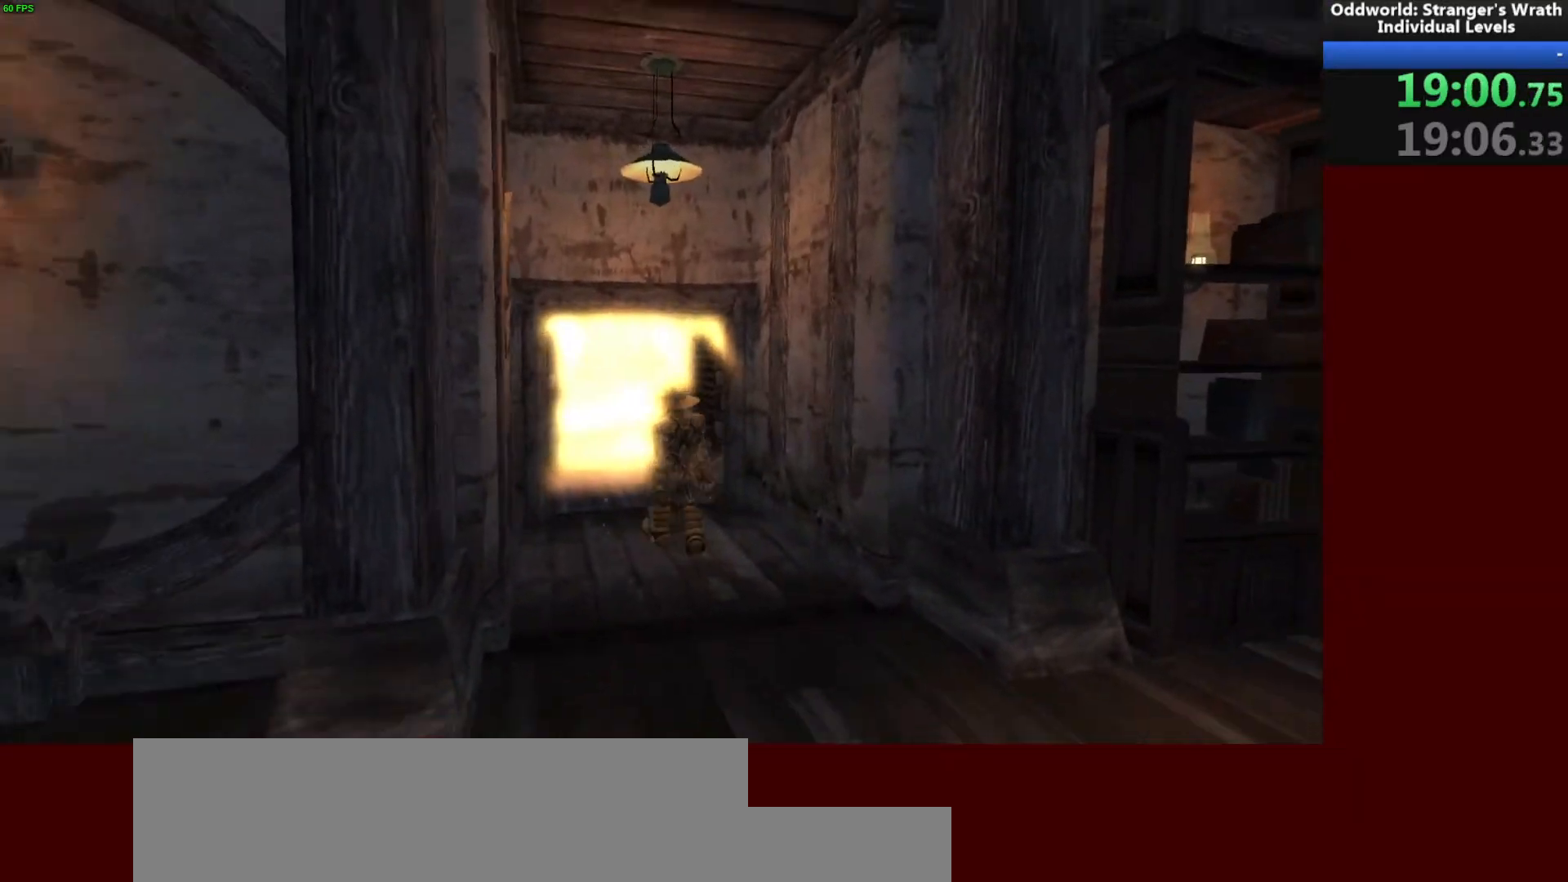
{"keys": [], "mouse": [], "events": [[33, "tab", "up"], [100, "tab", "down"], [200, "tab", "up"], [267, "tab", "down"], [333, "tab", "up"], [400, "tab", "down"], [467, "tab", "up"]]}